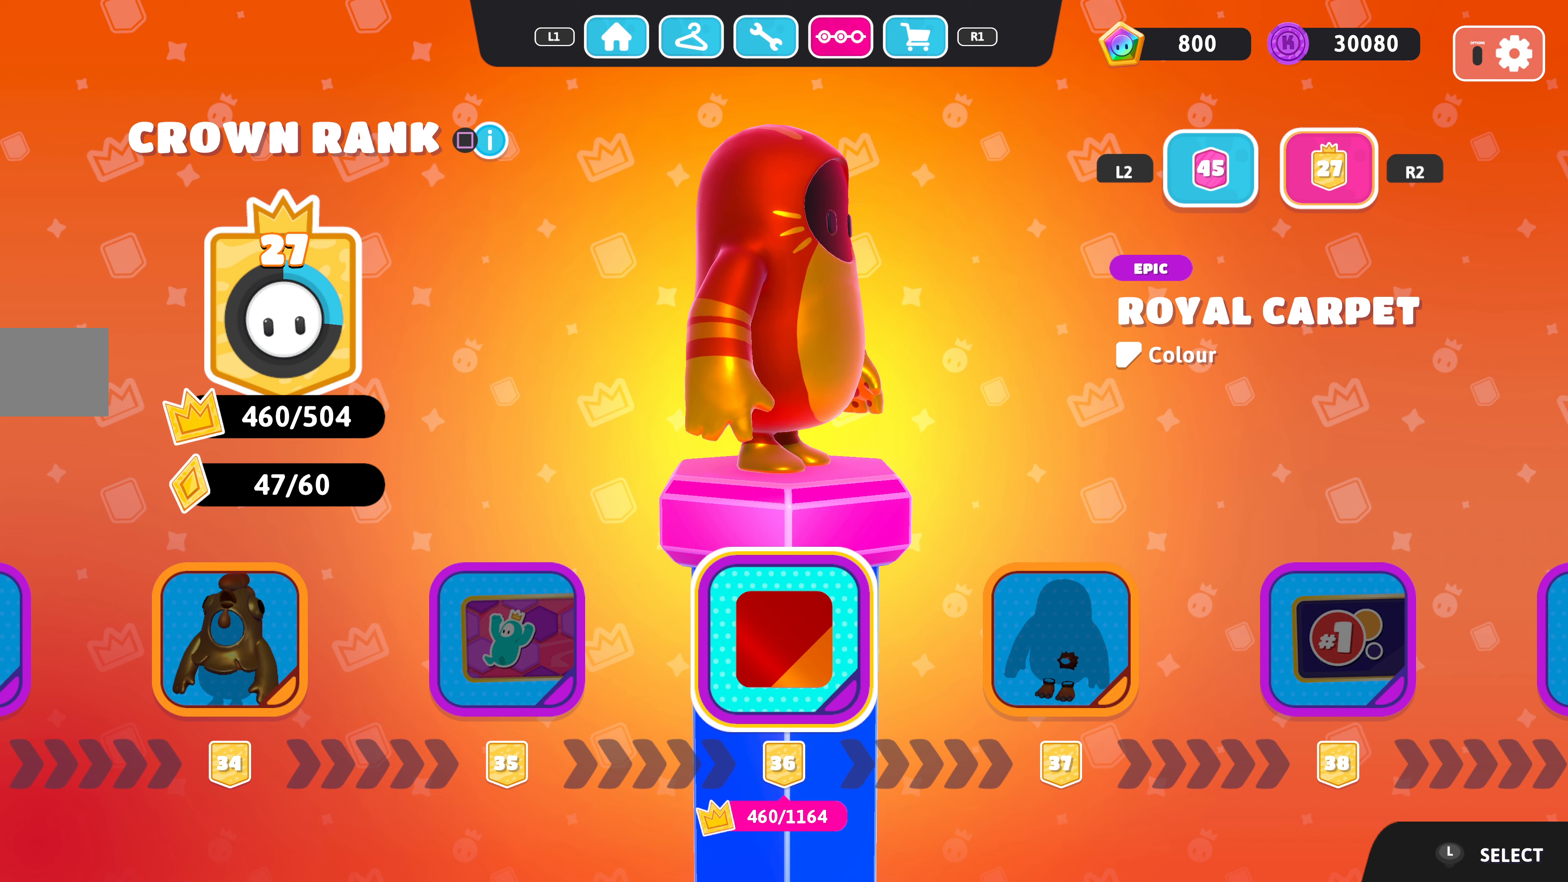
Gameplay with a controller (PlayStation layout); each line is a JSON object with the inputs held at the frame after it. "events" lists button and stick changes between this image and that frame as [ms after this image, input, new state], when the widget could be followed in between.
{"buttons": [], "left_stick": "center", "right_stick": "right", "events": []}
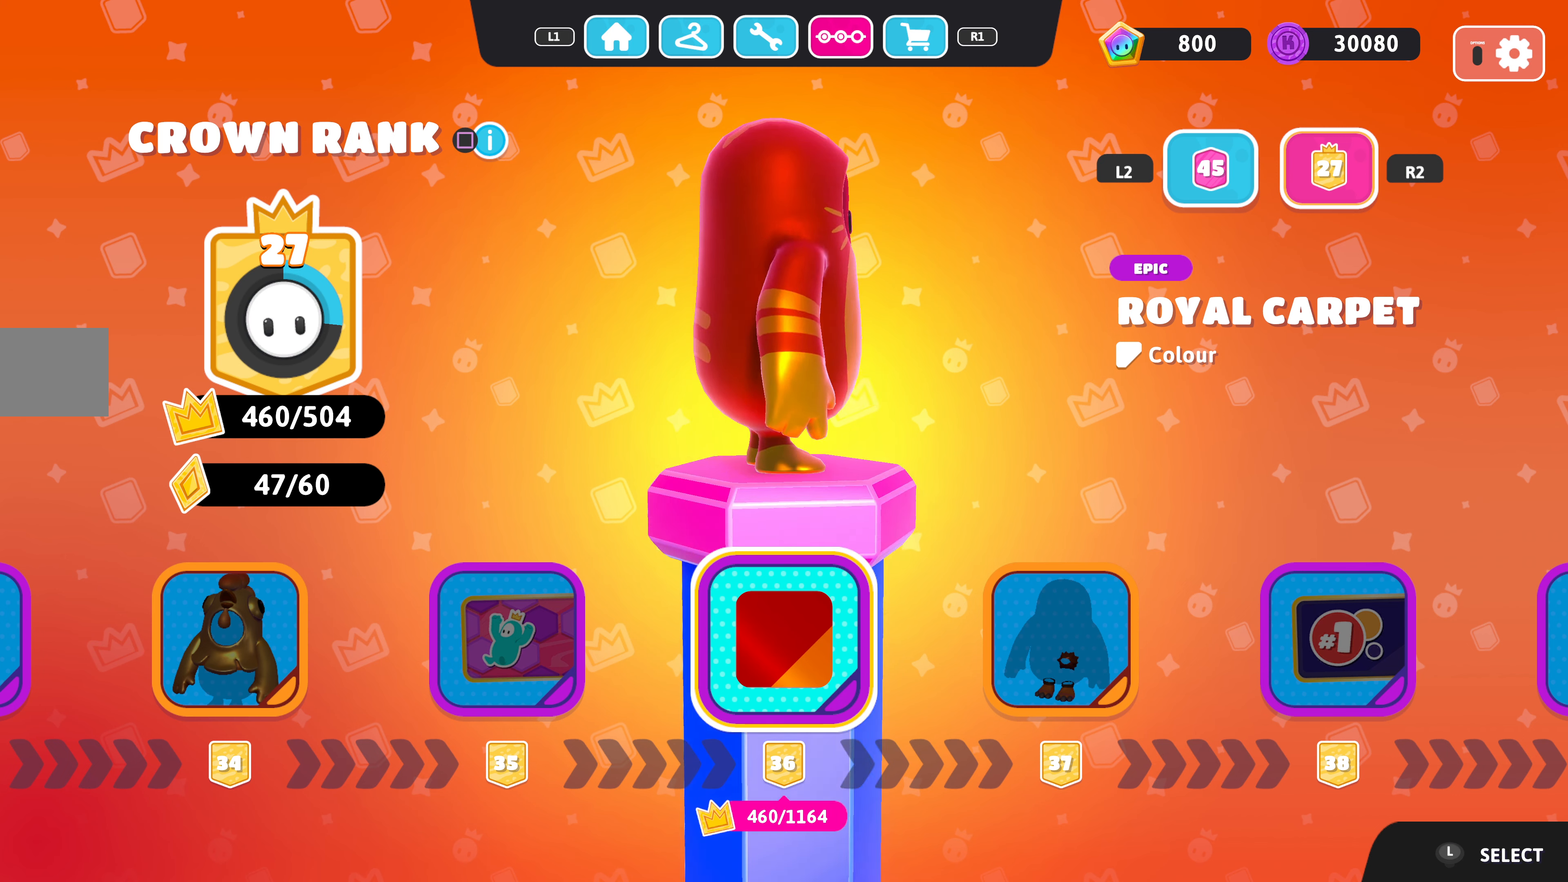
{"buttons": [], "left_stick": "center", "right_stick": "right", "events": []}
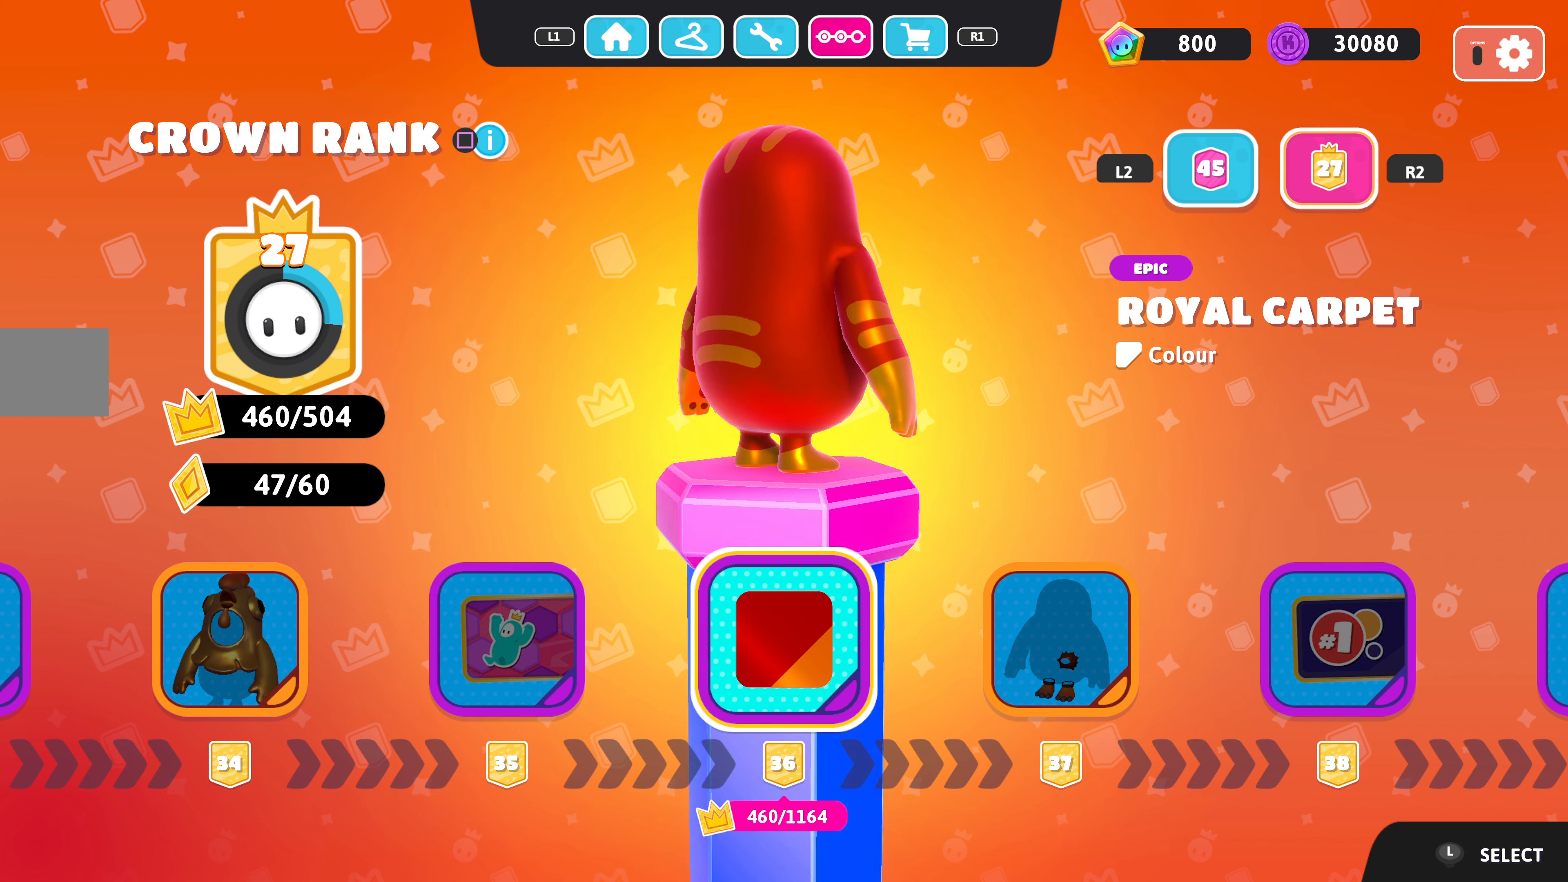
{"buttons": [], "left_stick": "center", "right_stick": "right", "events": []}
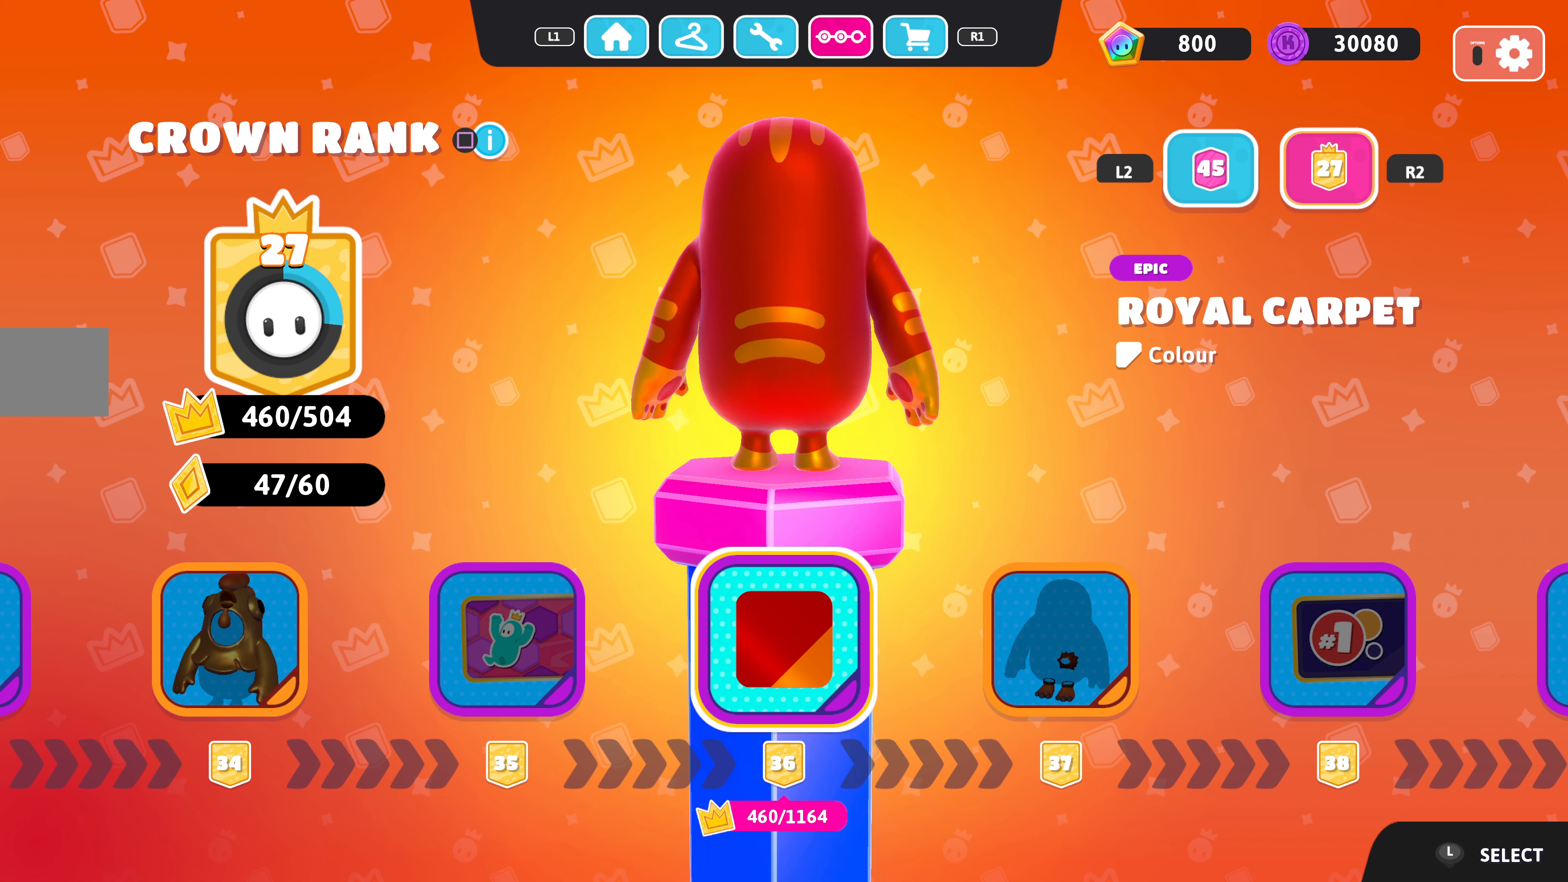
{"buttons": [], "left_stick": "center", "right_stick": "right", "events": []}
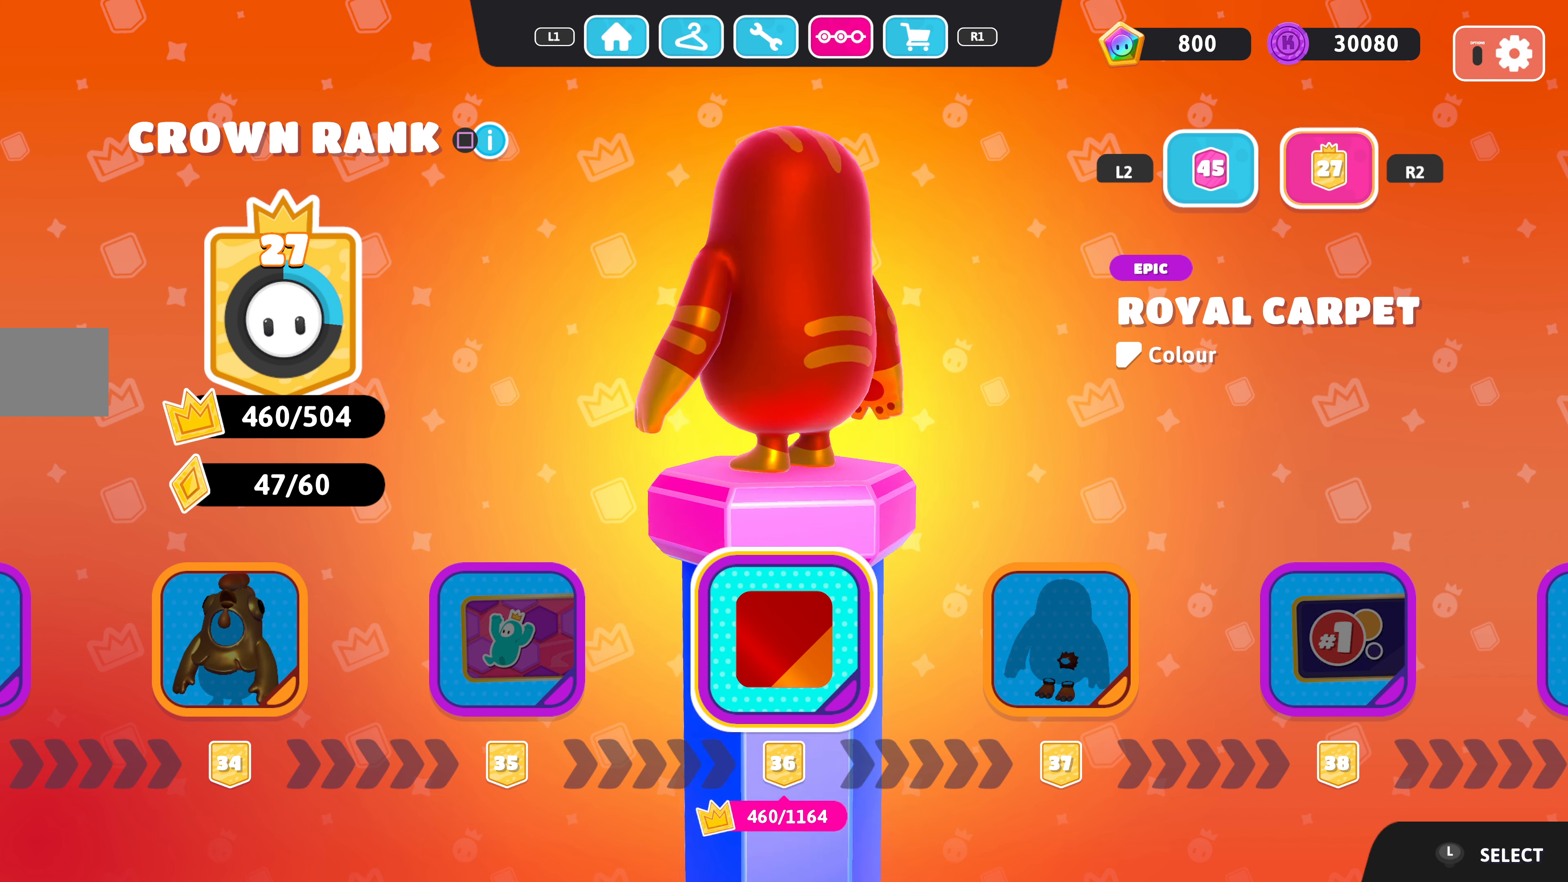
{"buttons": [], "left_stick": "center", "right_stick": "right", "events": []}
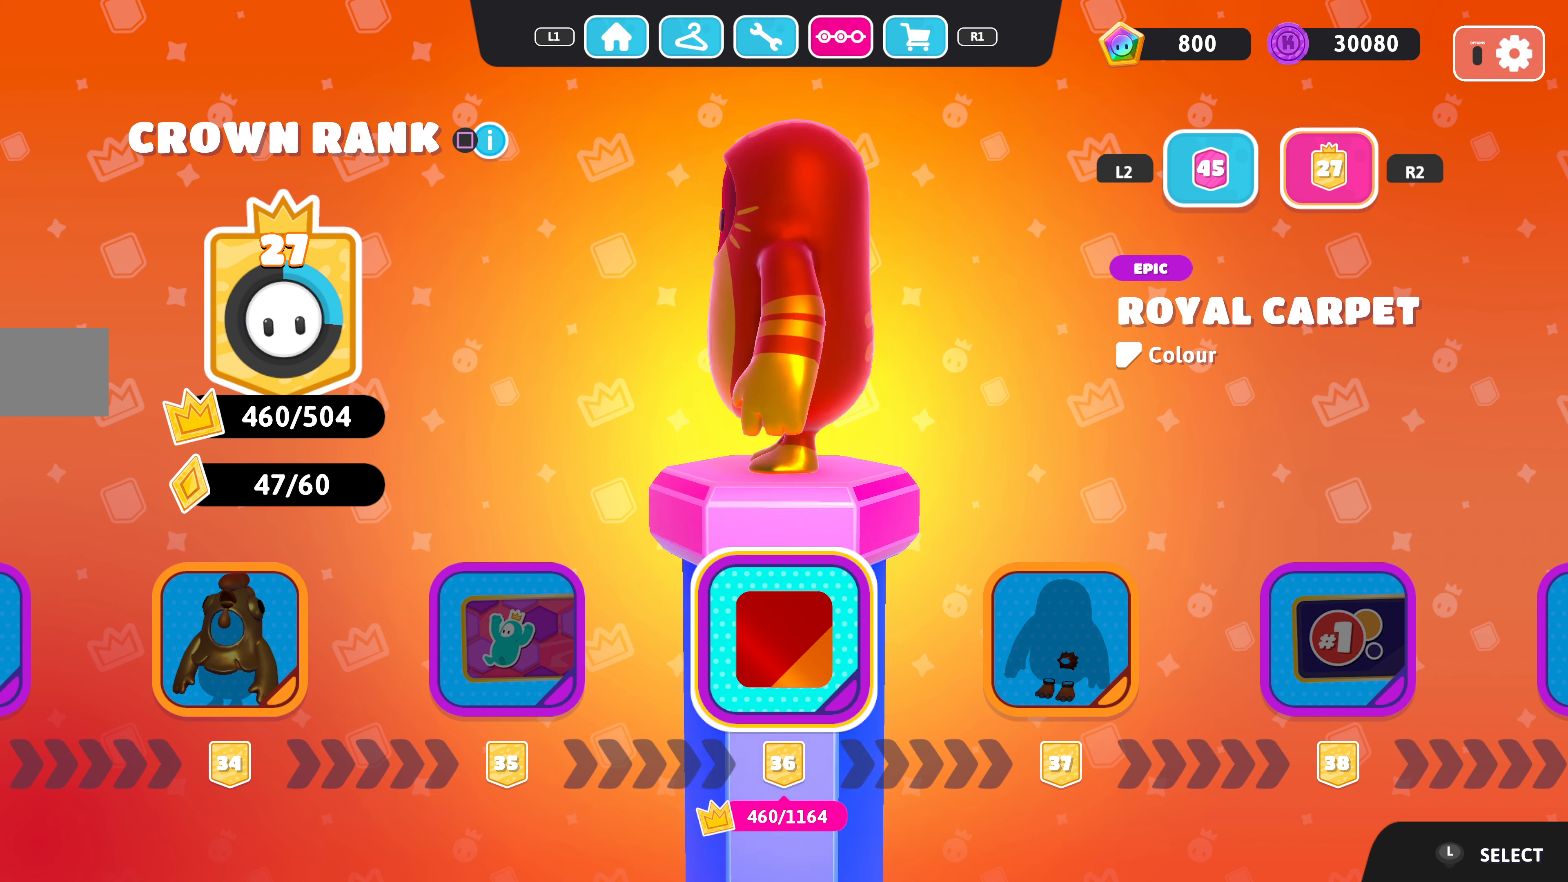
{"buttons": [], "left_stick": "center", "right_stick": "right", "events": []}
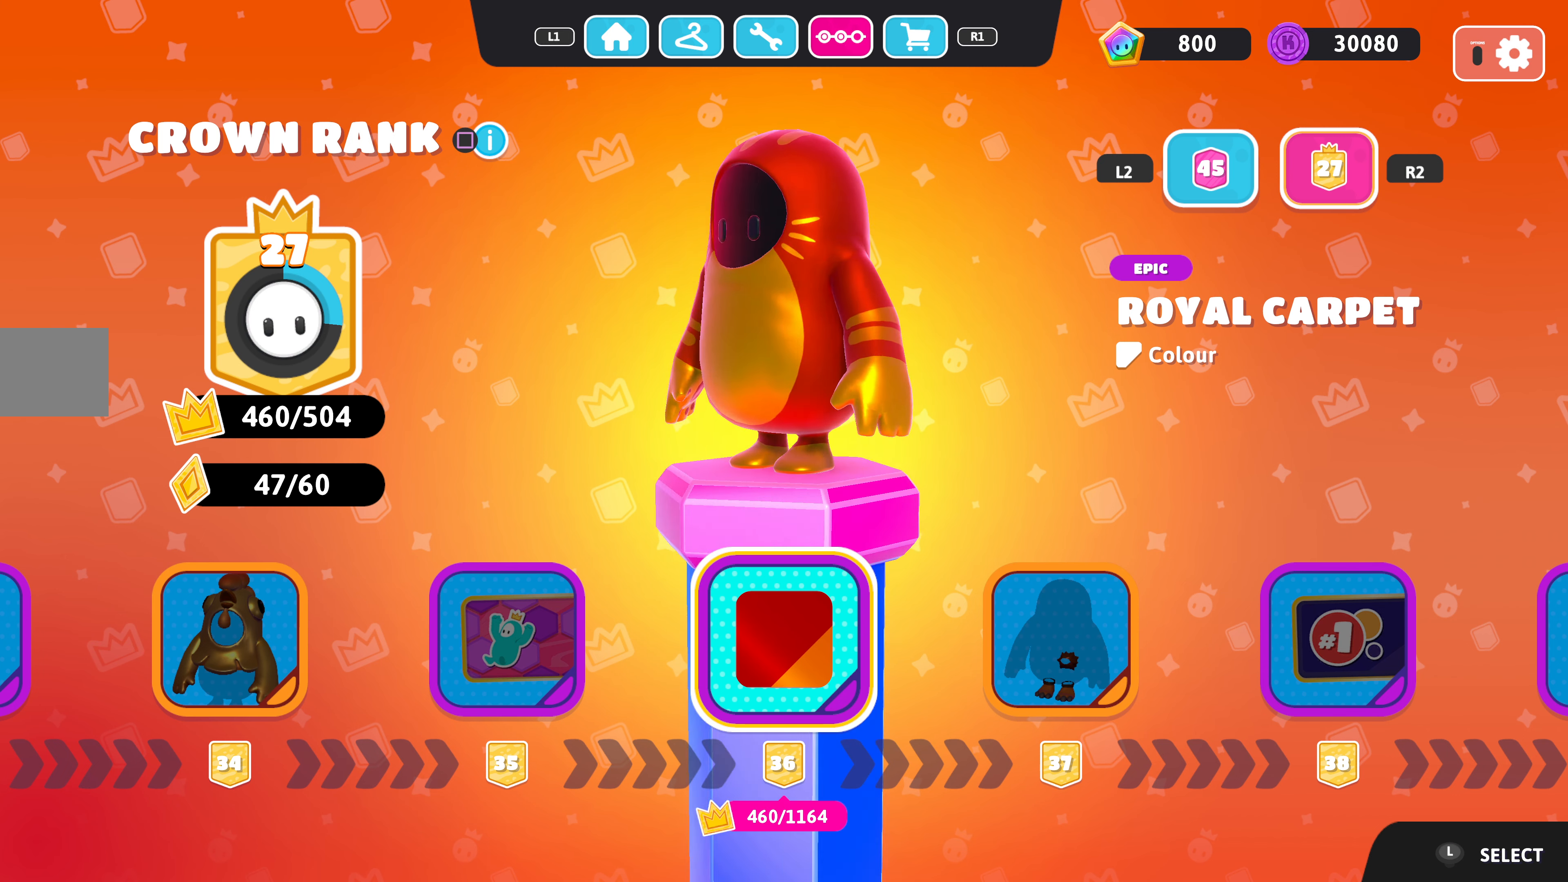
{"buttons": [], "left_stick": "center", "right_stick": "right", "events": []}
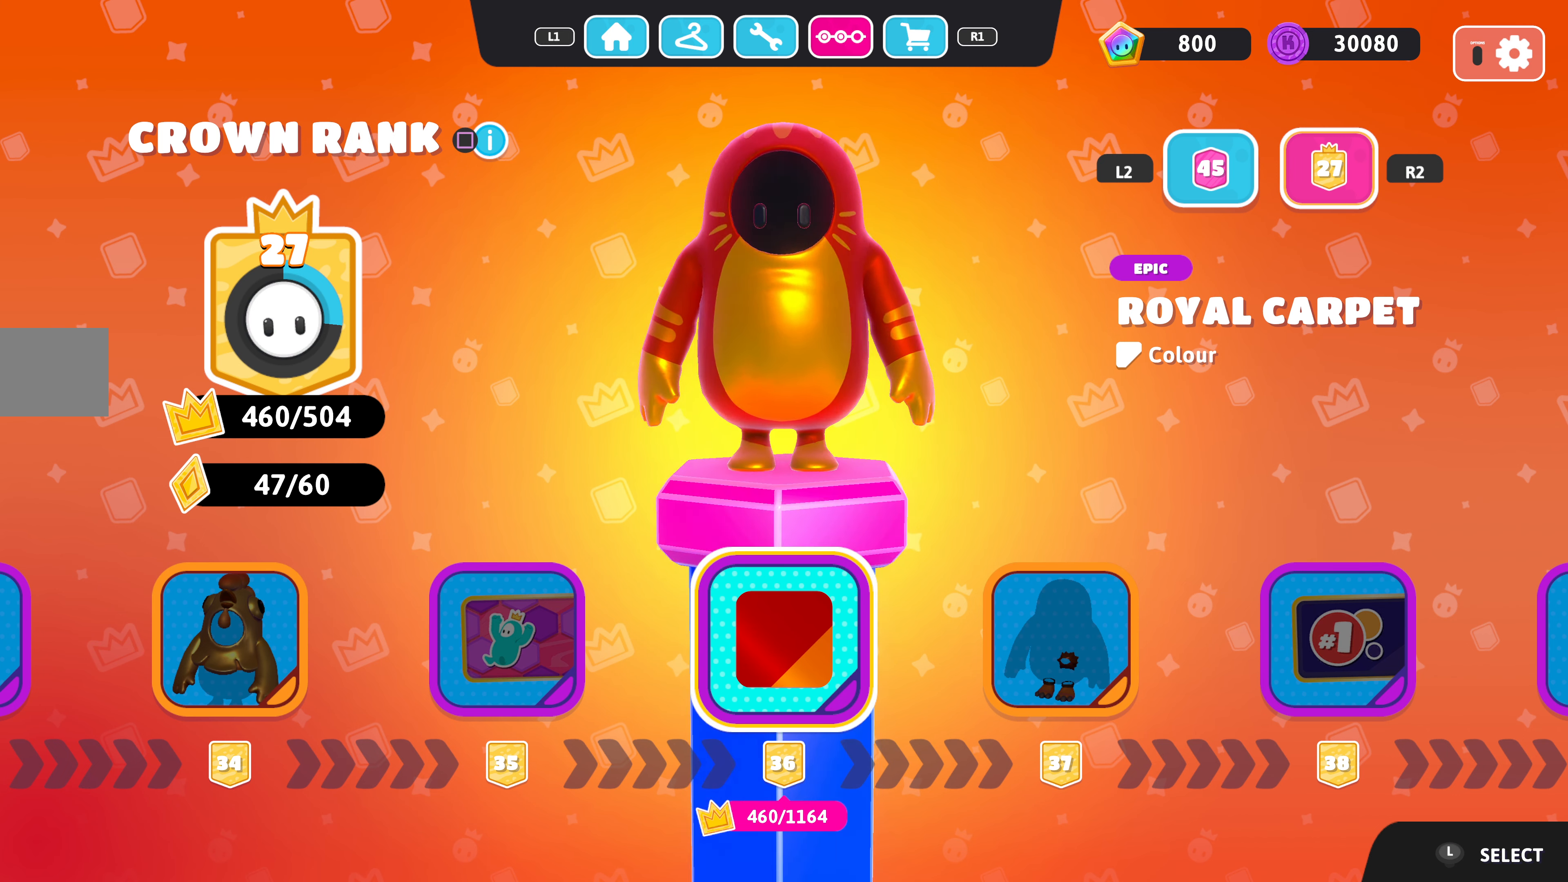
{"buttons": [], "left_stick": "center", "right_stick": "center", "events": [[500, "right_stick", "center"]]}
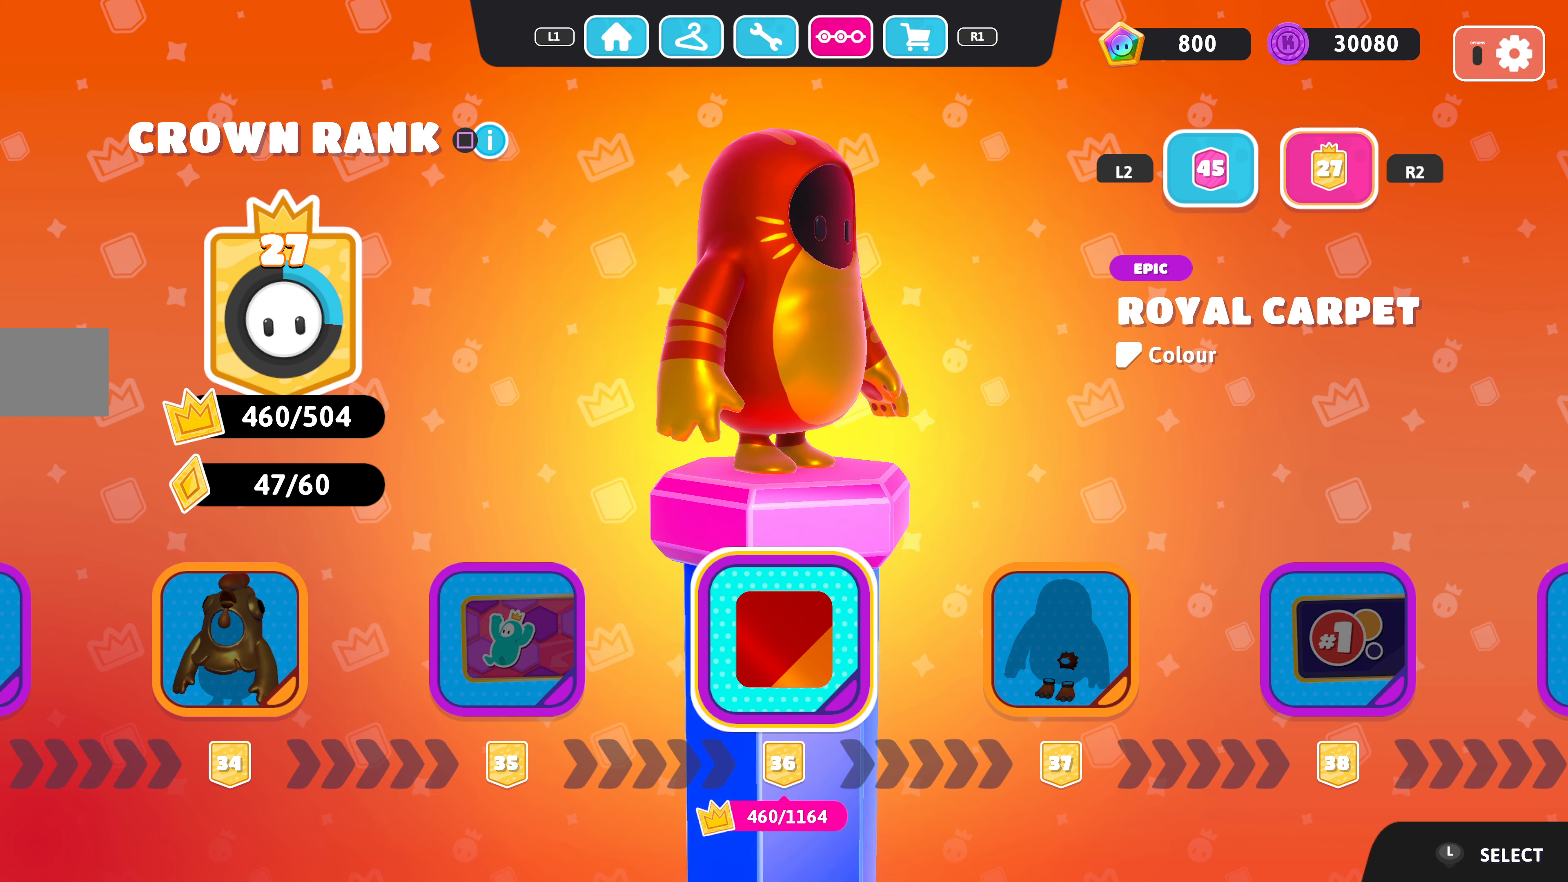
{"buttons": ["DPAD_RIGHT"], "left_stick": "center", "right_stick": "center", "events": [[500, "DPAD_RIGHT", "down"]]}
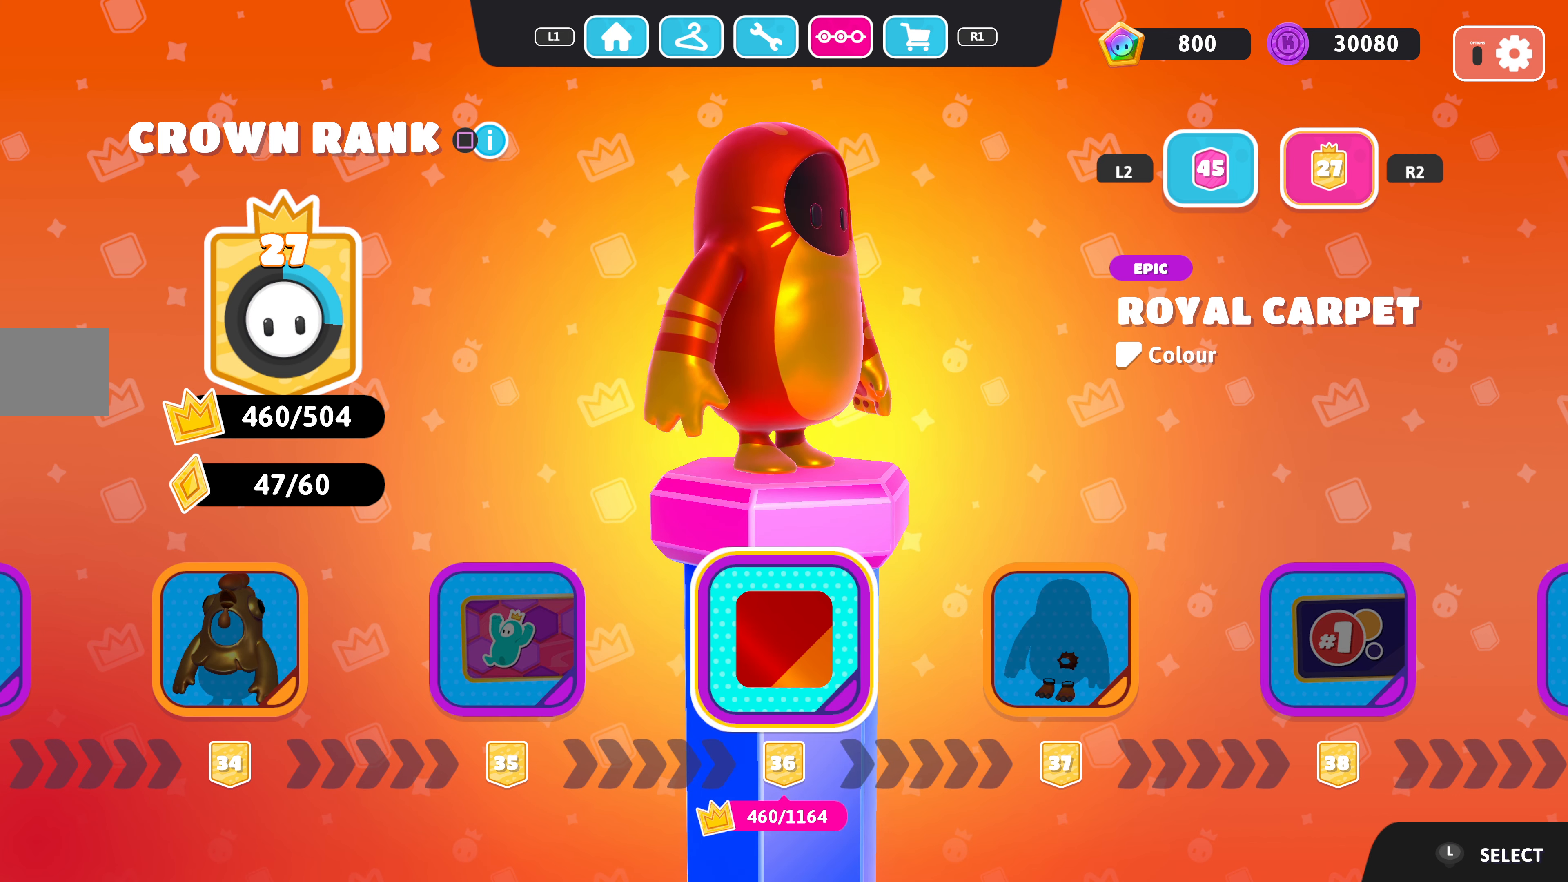
{"buttons": [], "left_stick": "center", "right_stick": "center", "events": [[67, "DPAD_RIGHT", "up"]]}
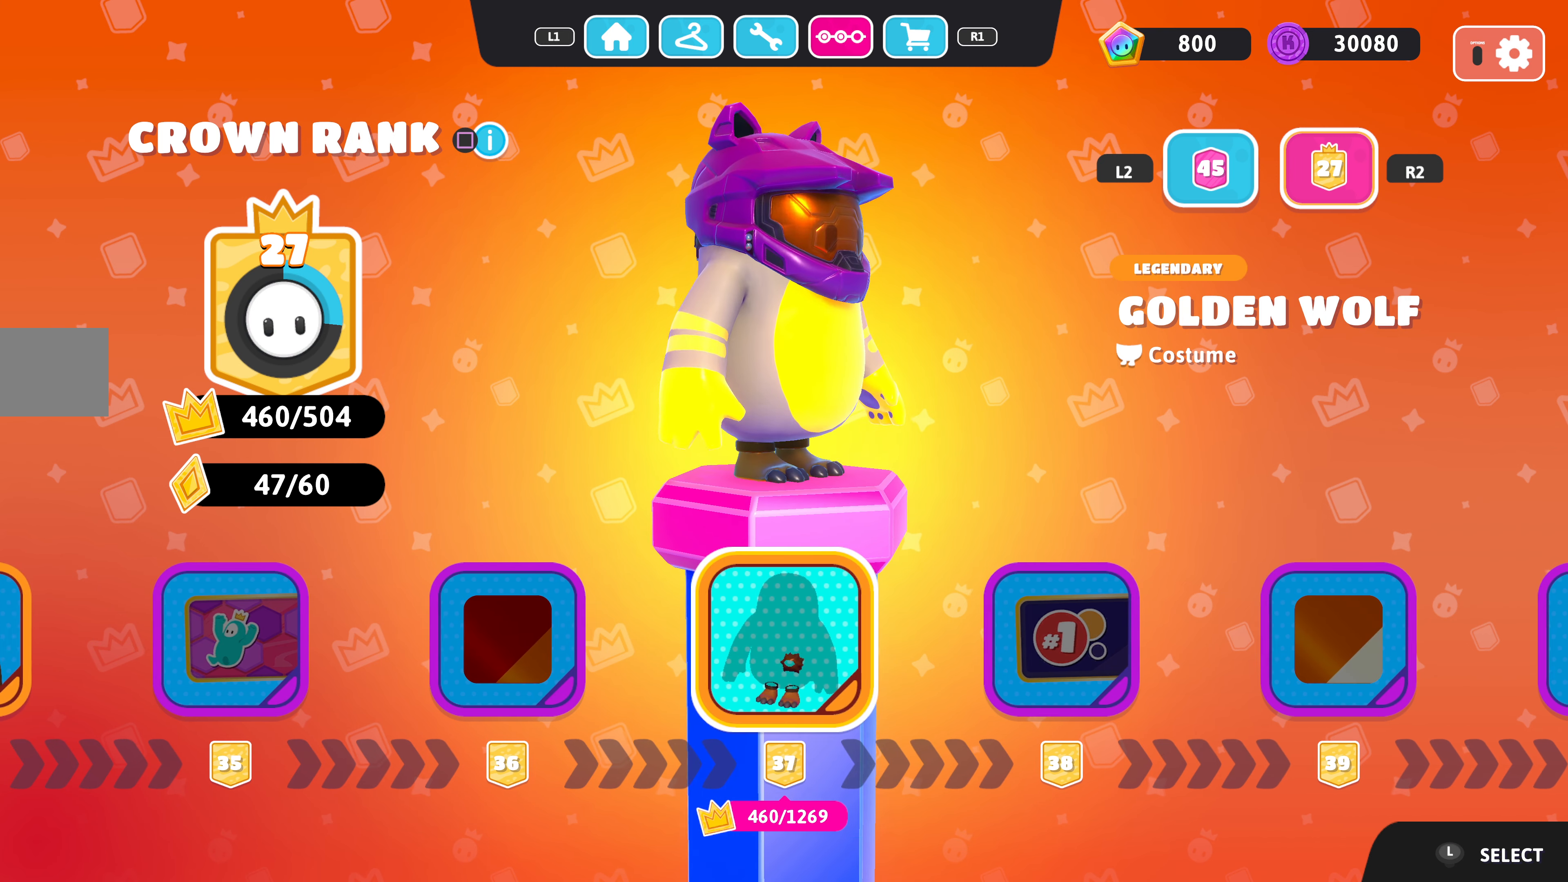
{"buttons": [], "left_stick": "center", "right_stick": "right", "events": [[200, "right_stick", "right"]]}
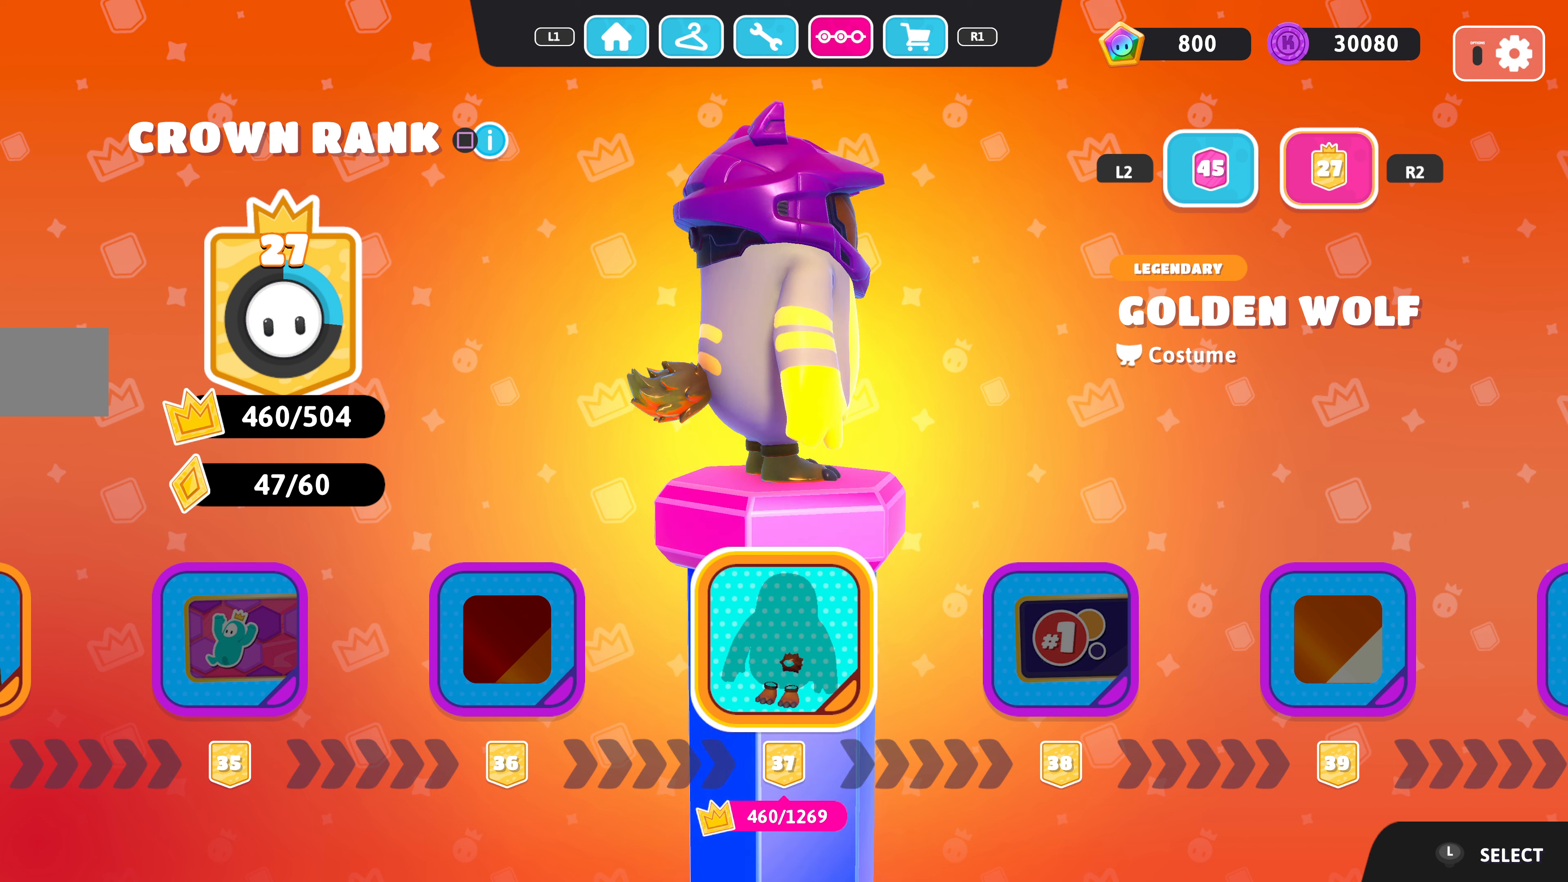
{"buttons": [], "left_stick": "center", "right_stick": "center", "events": [[300, "right_stick", "center"]]}
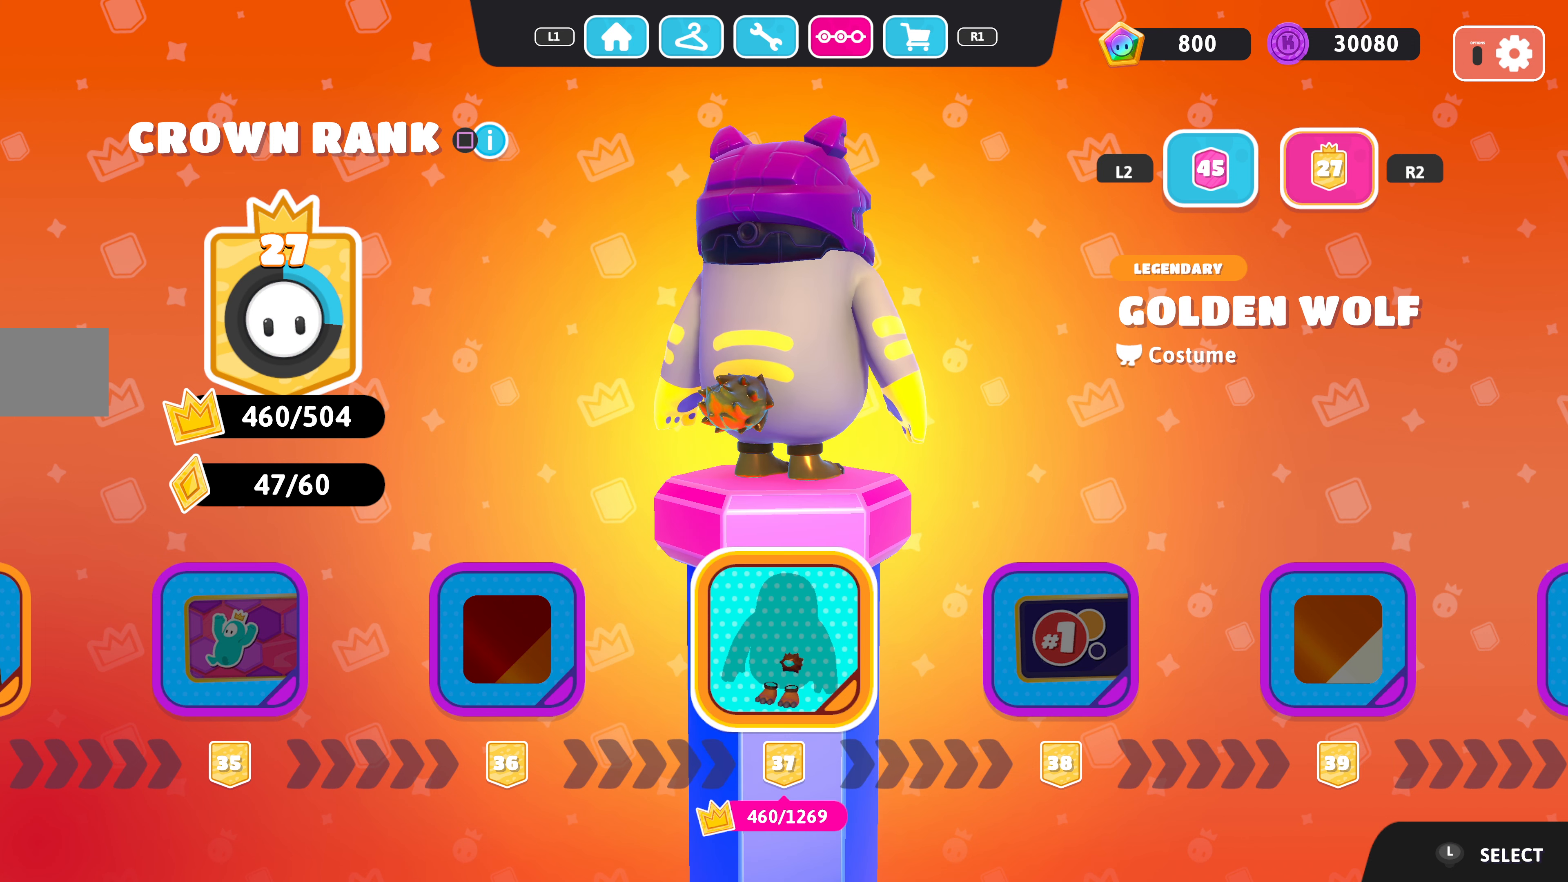
{"buttons": [], "left_stick": "center", "right_stick": "center", "events": []}
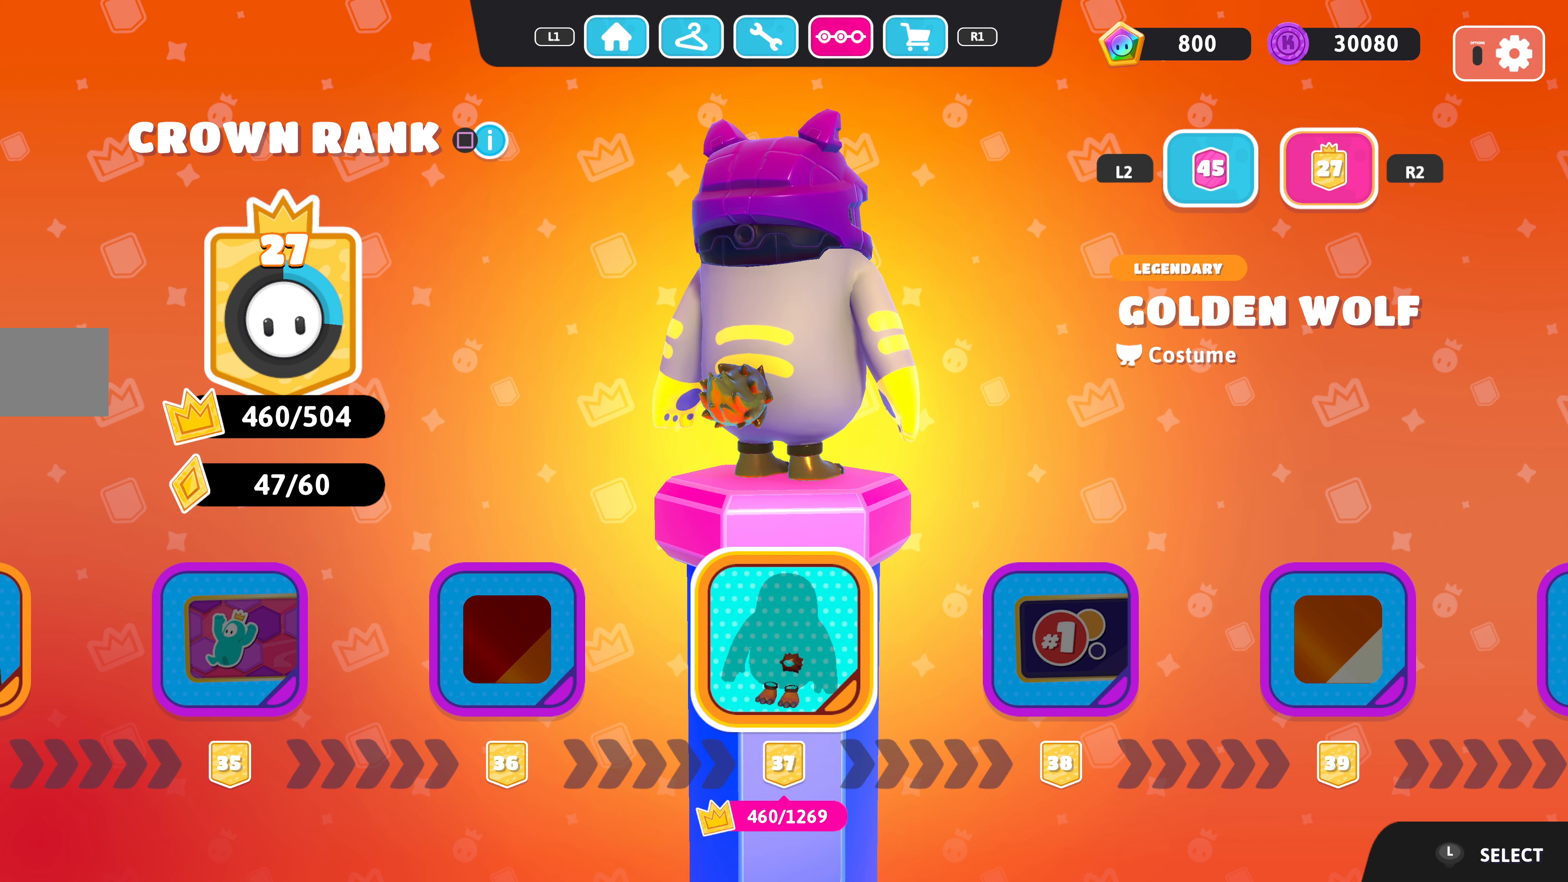
{"buttons": [], "left_stick": "center", "right_stick": "left", "events": [[366, "right_stick", "left"]]}
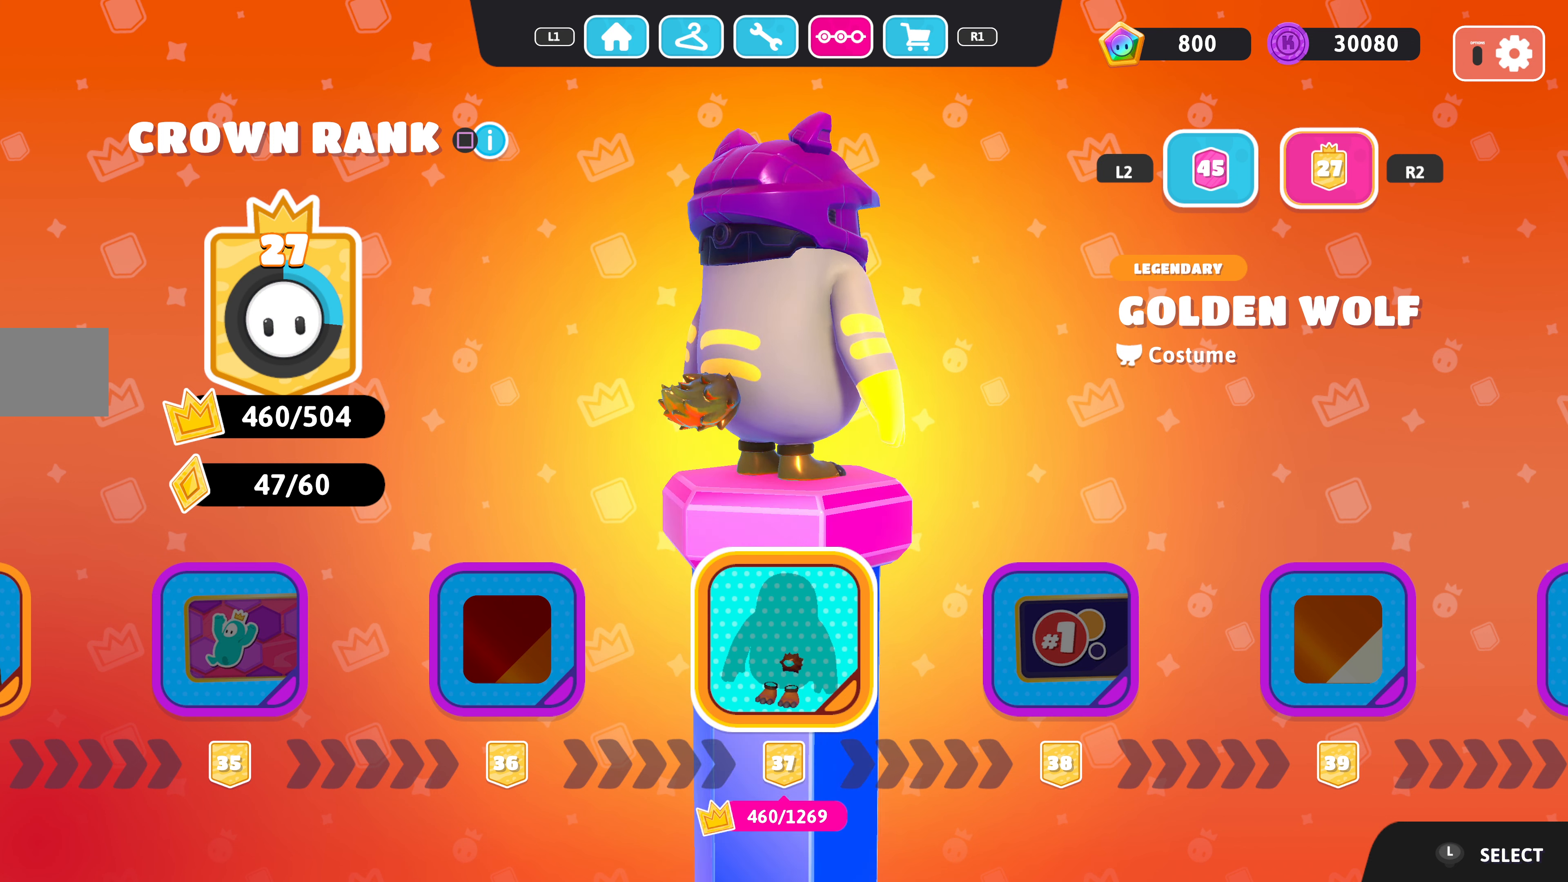
{"buttons": [], "left_stick": "center", "right_stick": "center", "events": [[266, "right_stick", "center"]]}
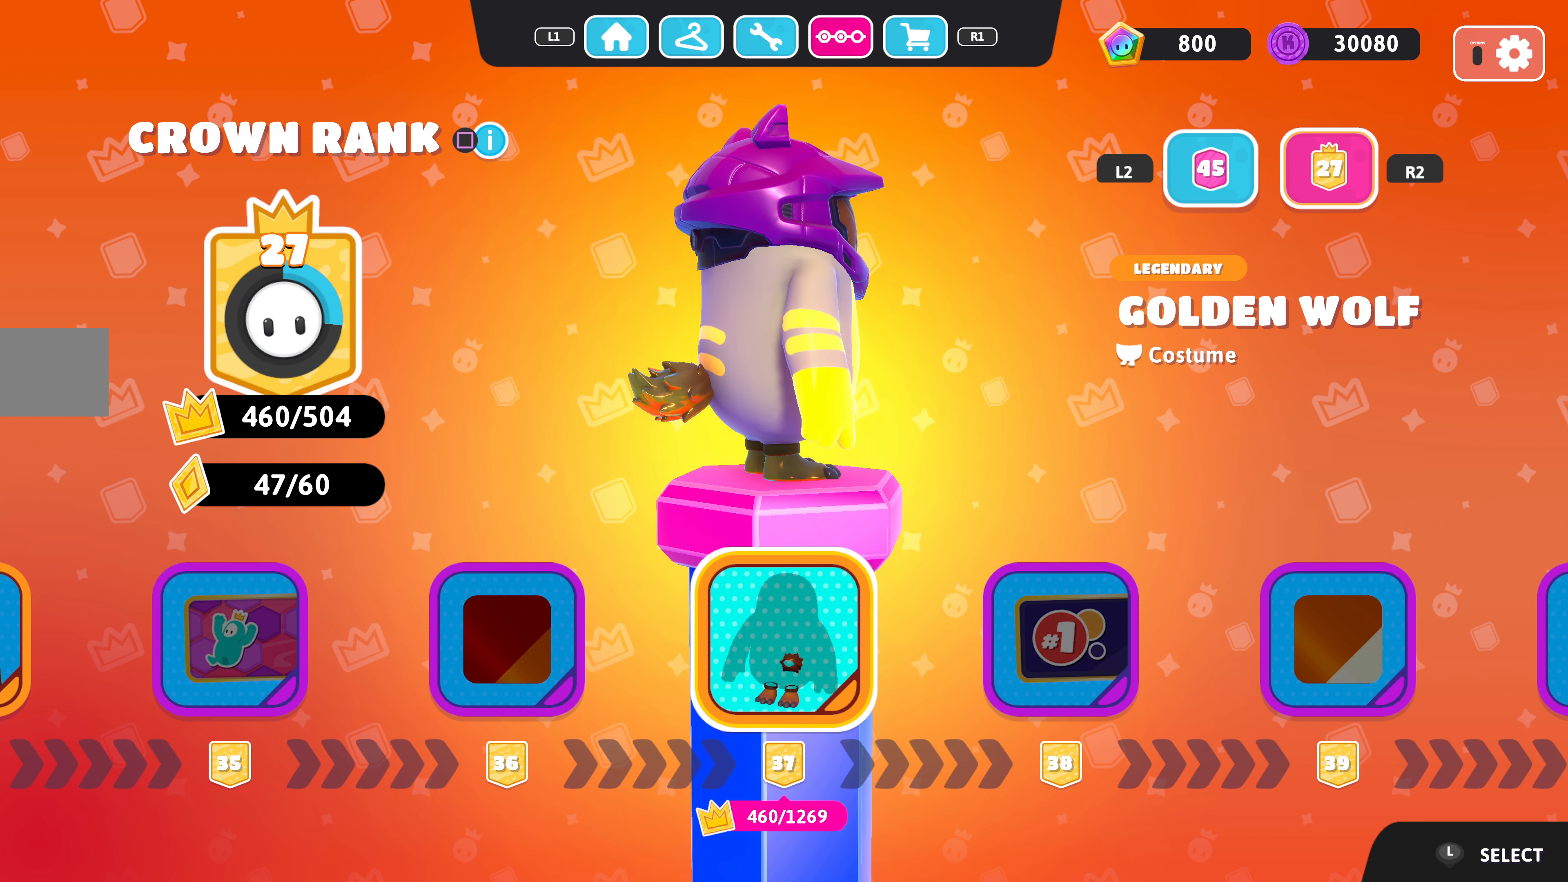
{"buttons": [], "left_stick": "center", "right_stick": "center", "events": []}
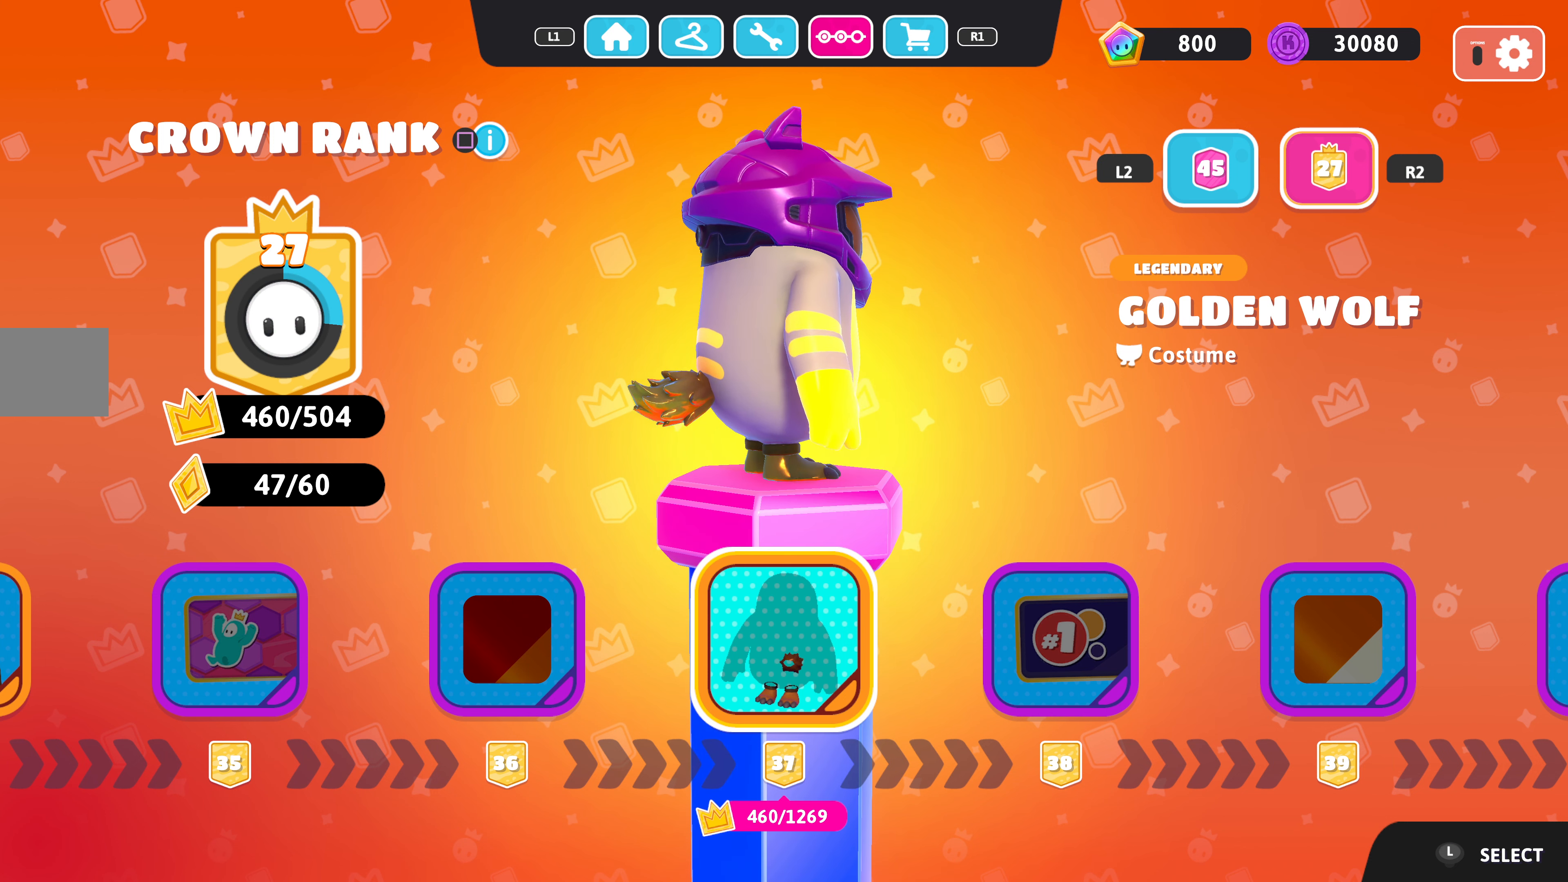
{"buttons": [], "left_stick": "center", "right_stick": "left", "events": [[300, "right_stick", "left"]]}
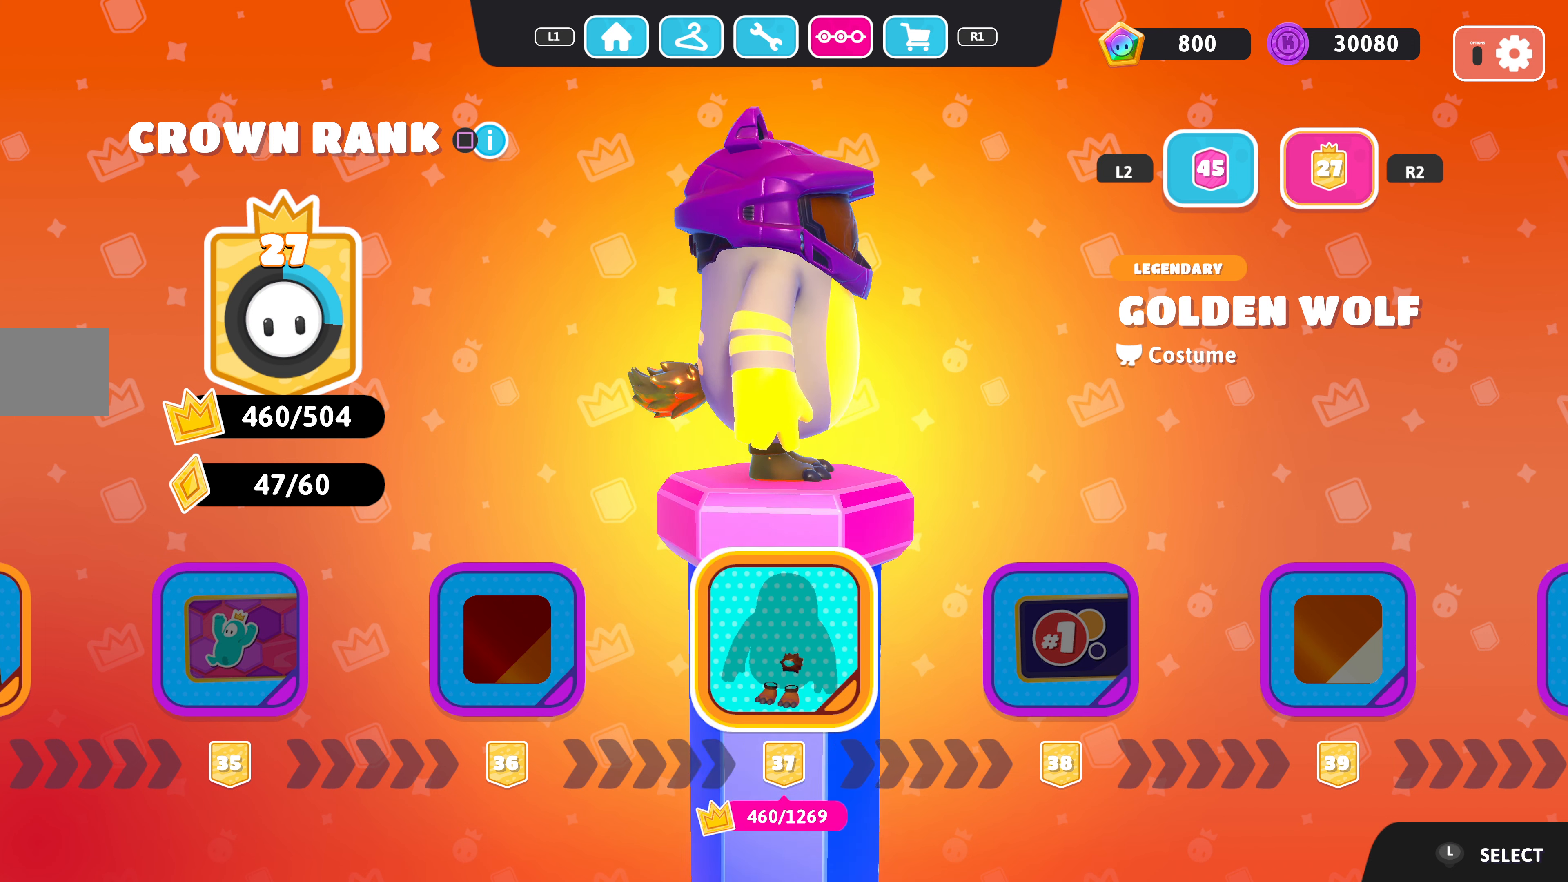
{"buttons": [], "left_stick": "center", "right_stick": "left", "events": []}
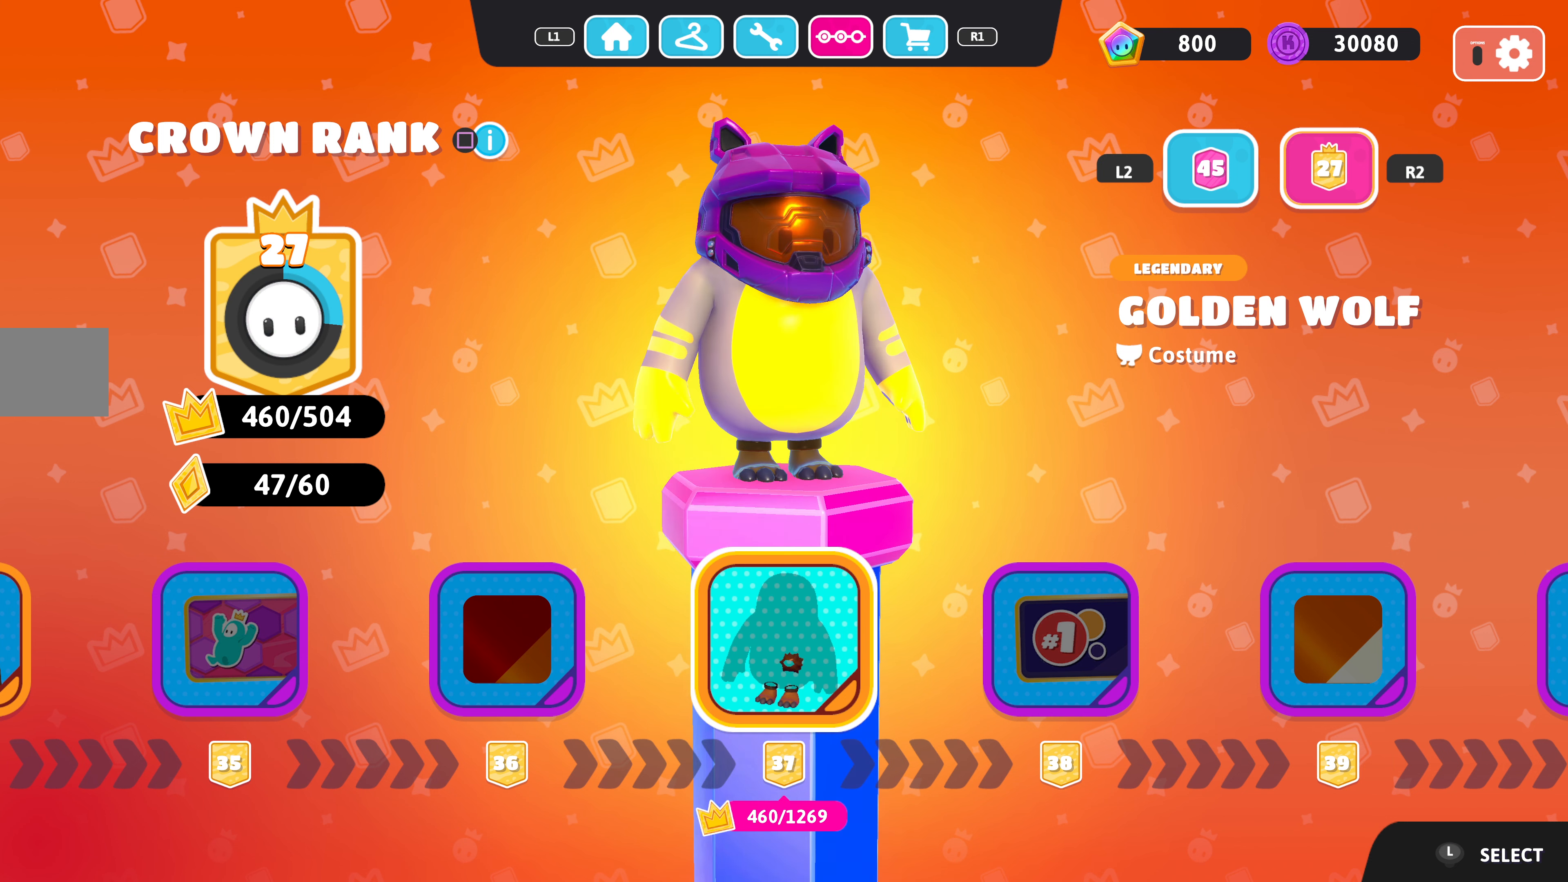
{"buttons": [], "left_stick": "center", "right_stick": "left", "events": []}
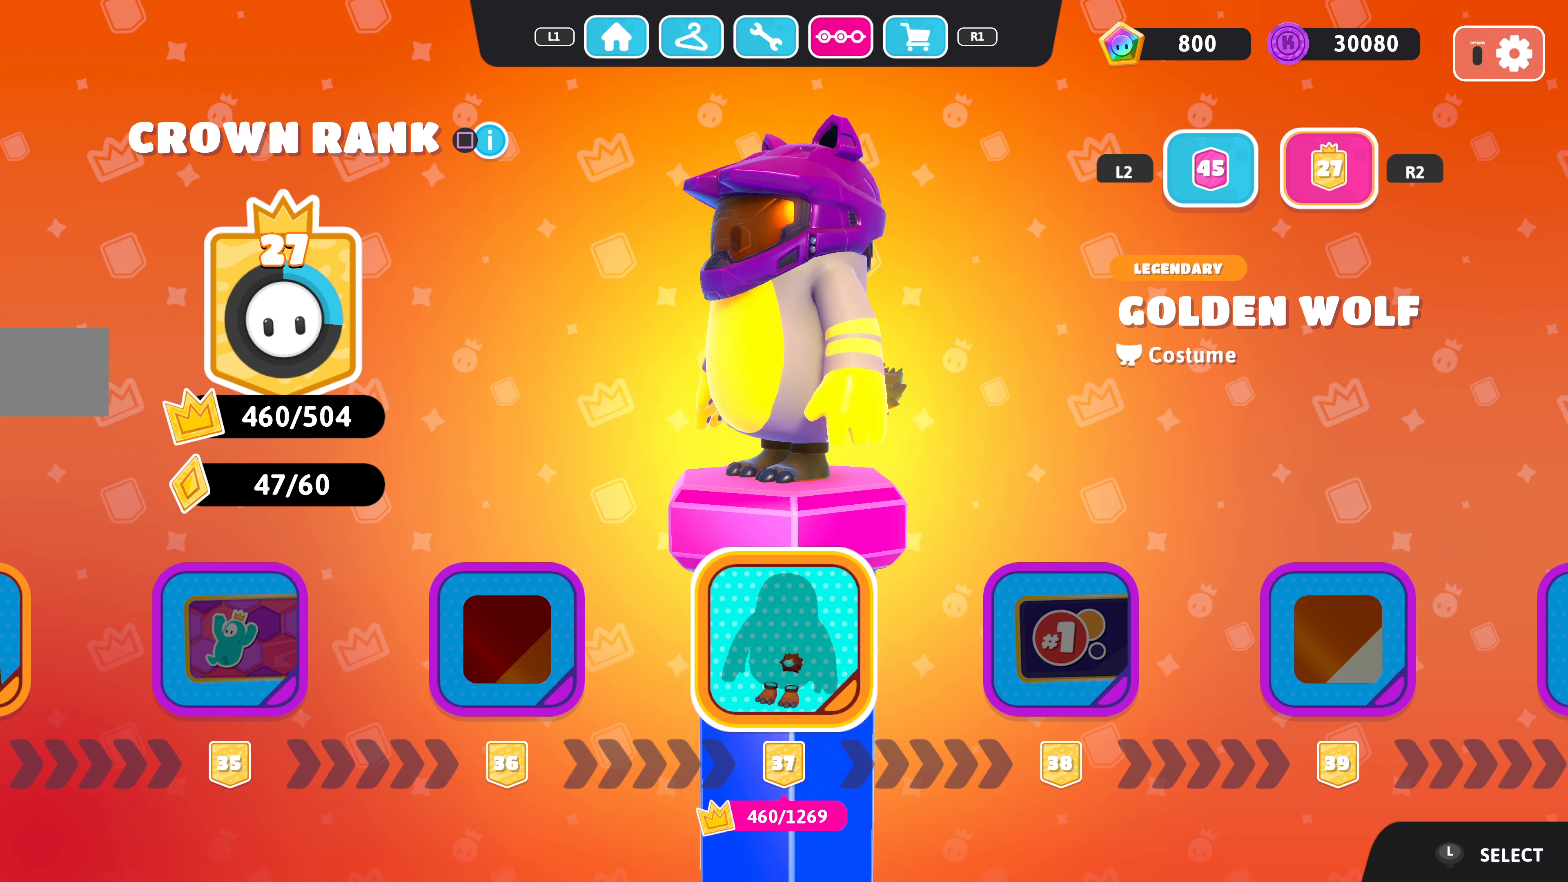
{"buttons": [], "left_stick": "center", "right_stick": "left", "events": []}
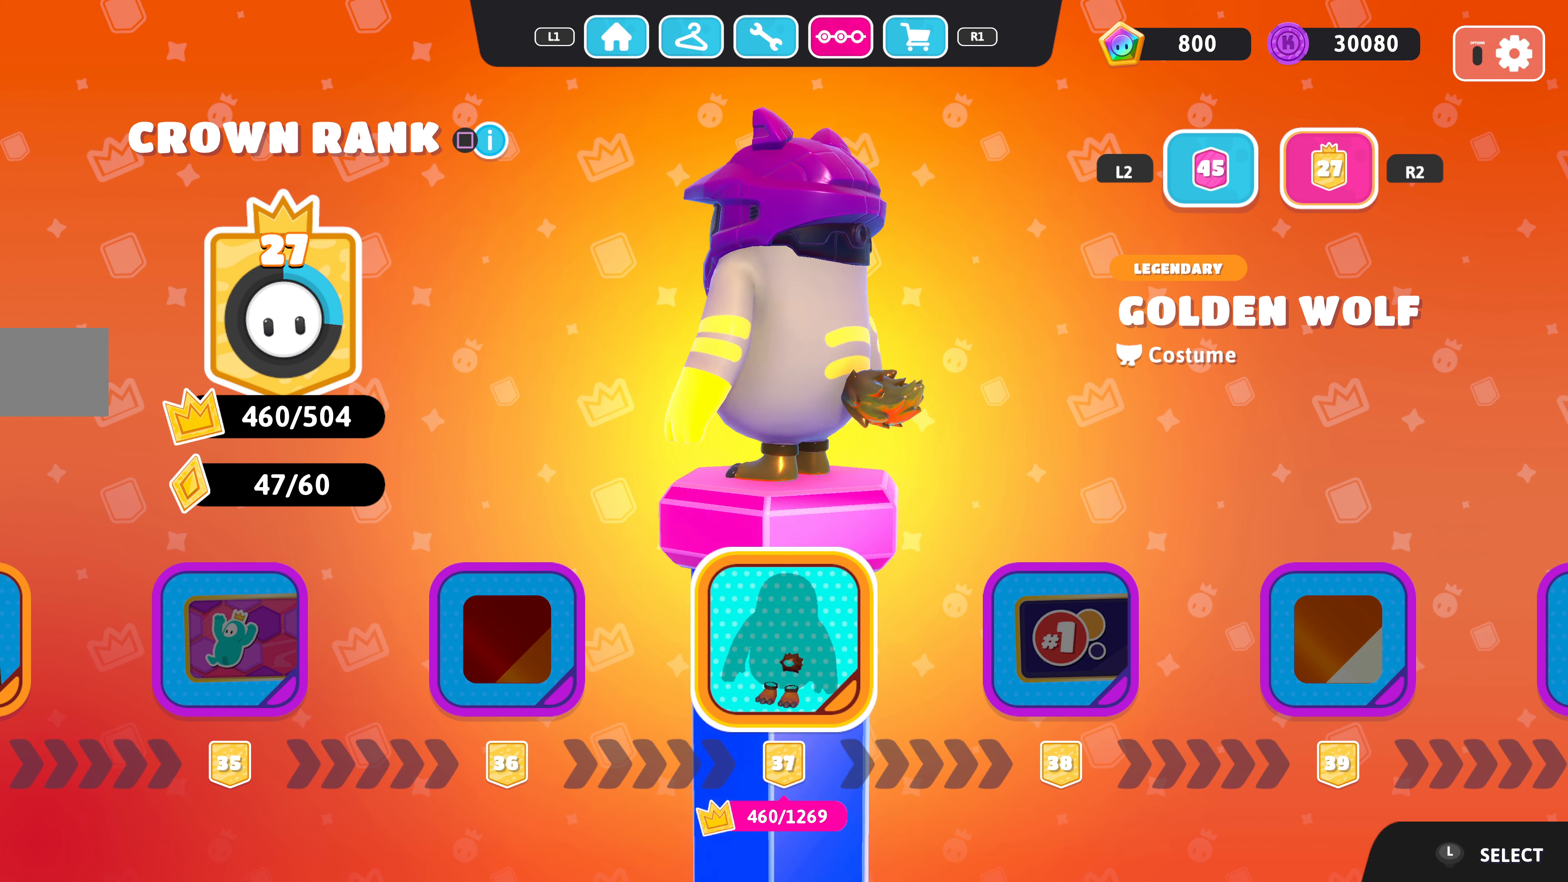
{"buttons": [], "left_stick": "center", "right_stick": "left", "events": []}
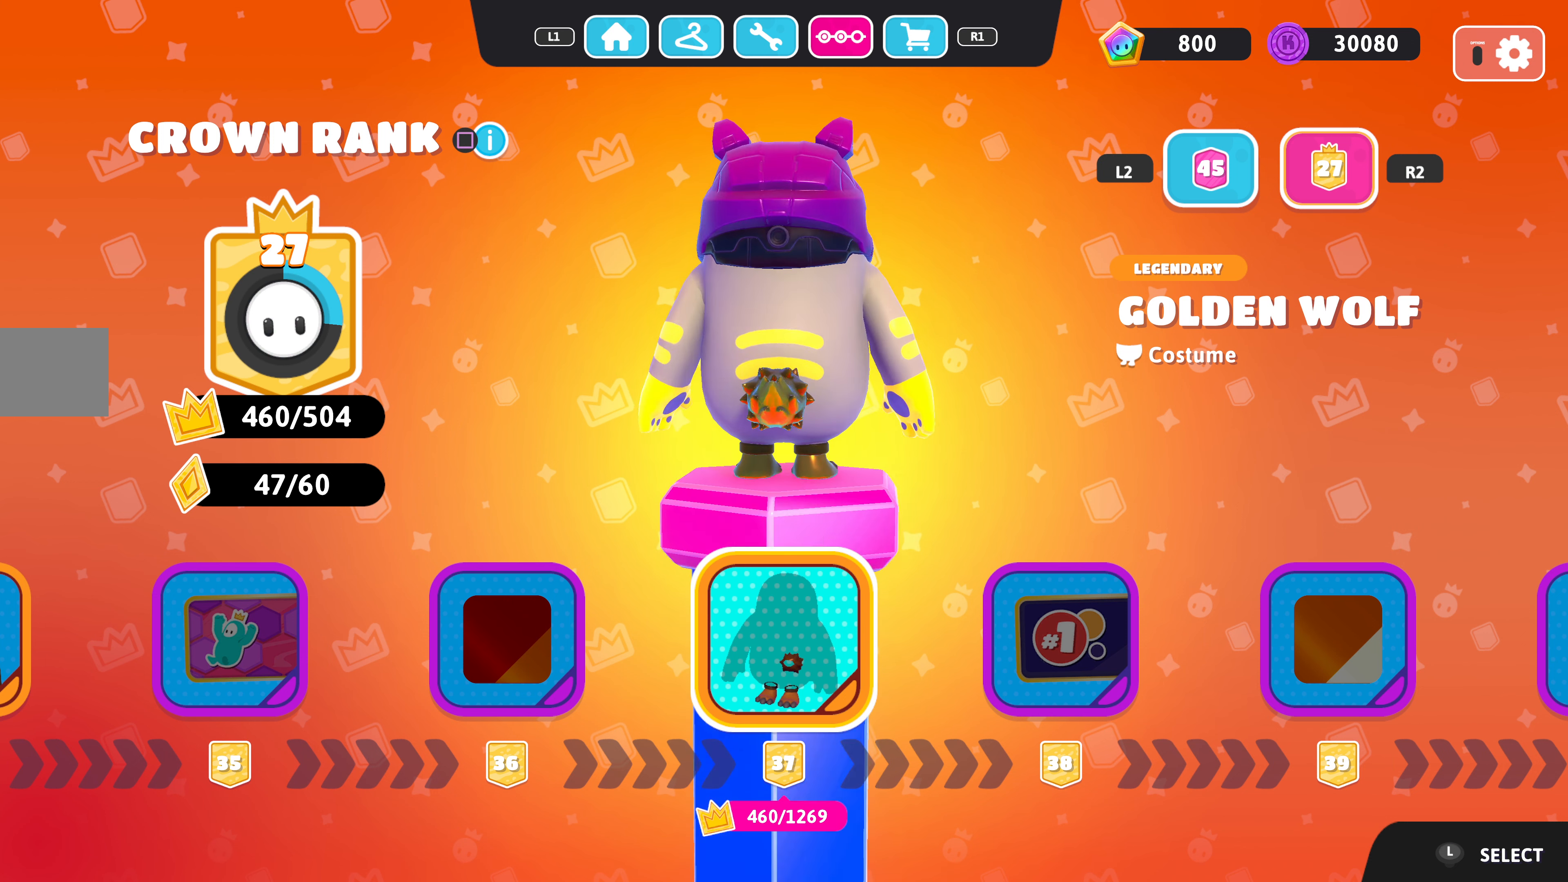
{"buttons": [], "left_stick": "center", "right_stick": "center", "events": [[66, "DPAD_RIGHT", "down"], [133, "right_stick", "center"], [200, "DPAD_RIGHT", "up"]]}
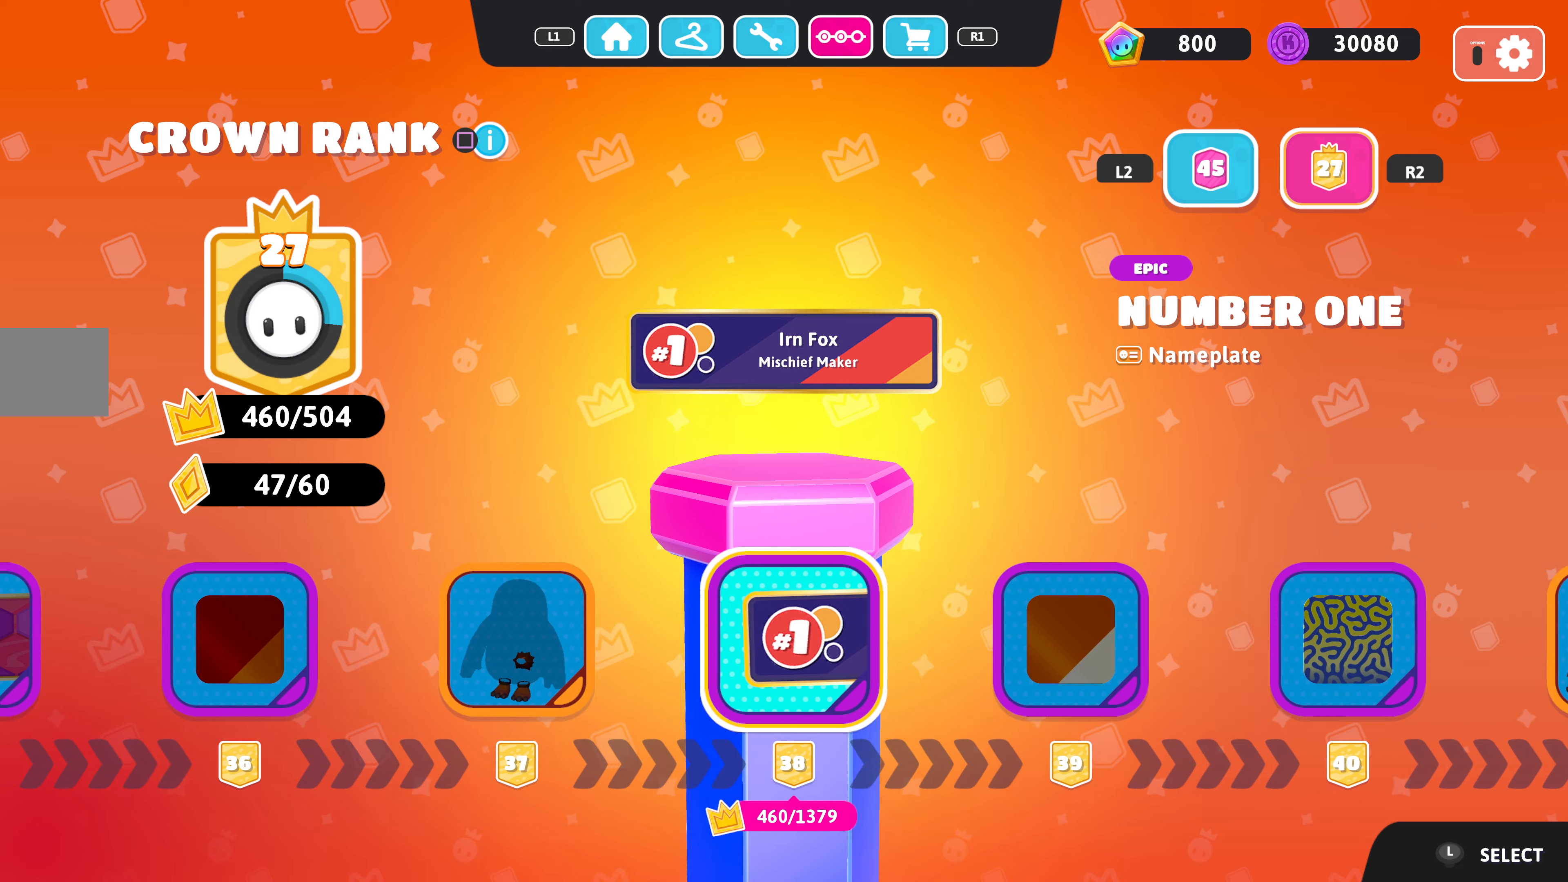
{"buttons": [], "left_stick": "center", "right_stick": "center", "events": [[400, "DPAD_LEFT", "down"], [500, "DPAD_LEFT", "up"]]}
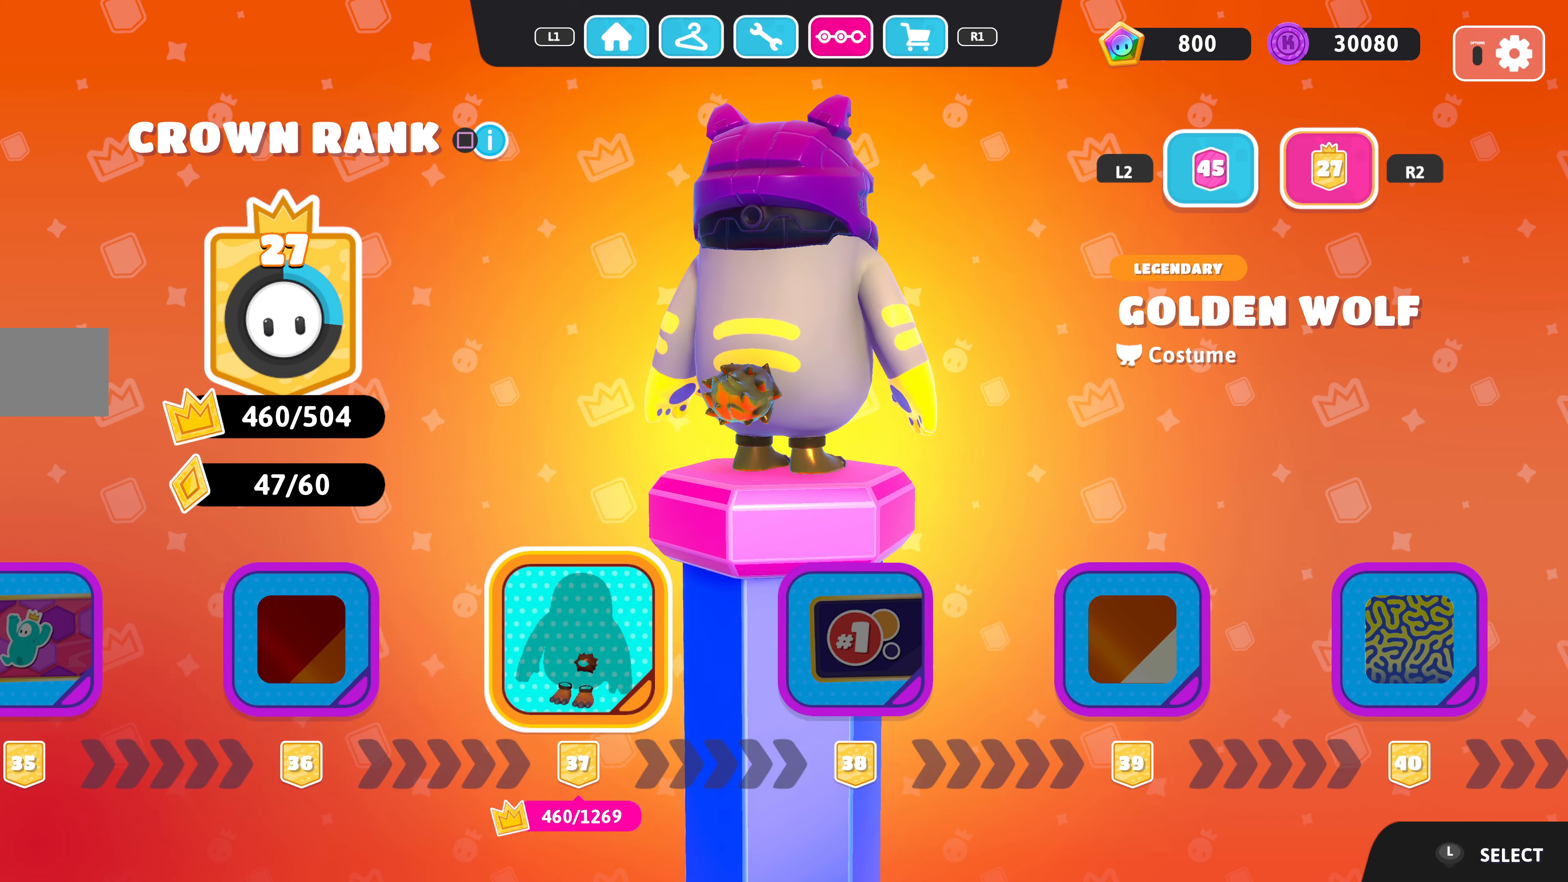
{"buttons": [], "left_stick": "center", "right_stick": "center", "events": []}
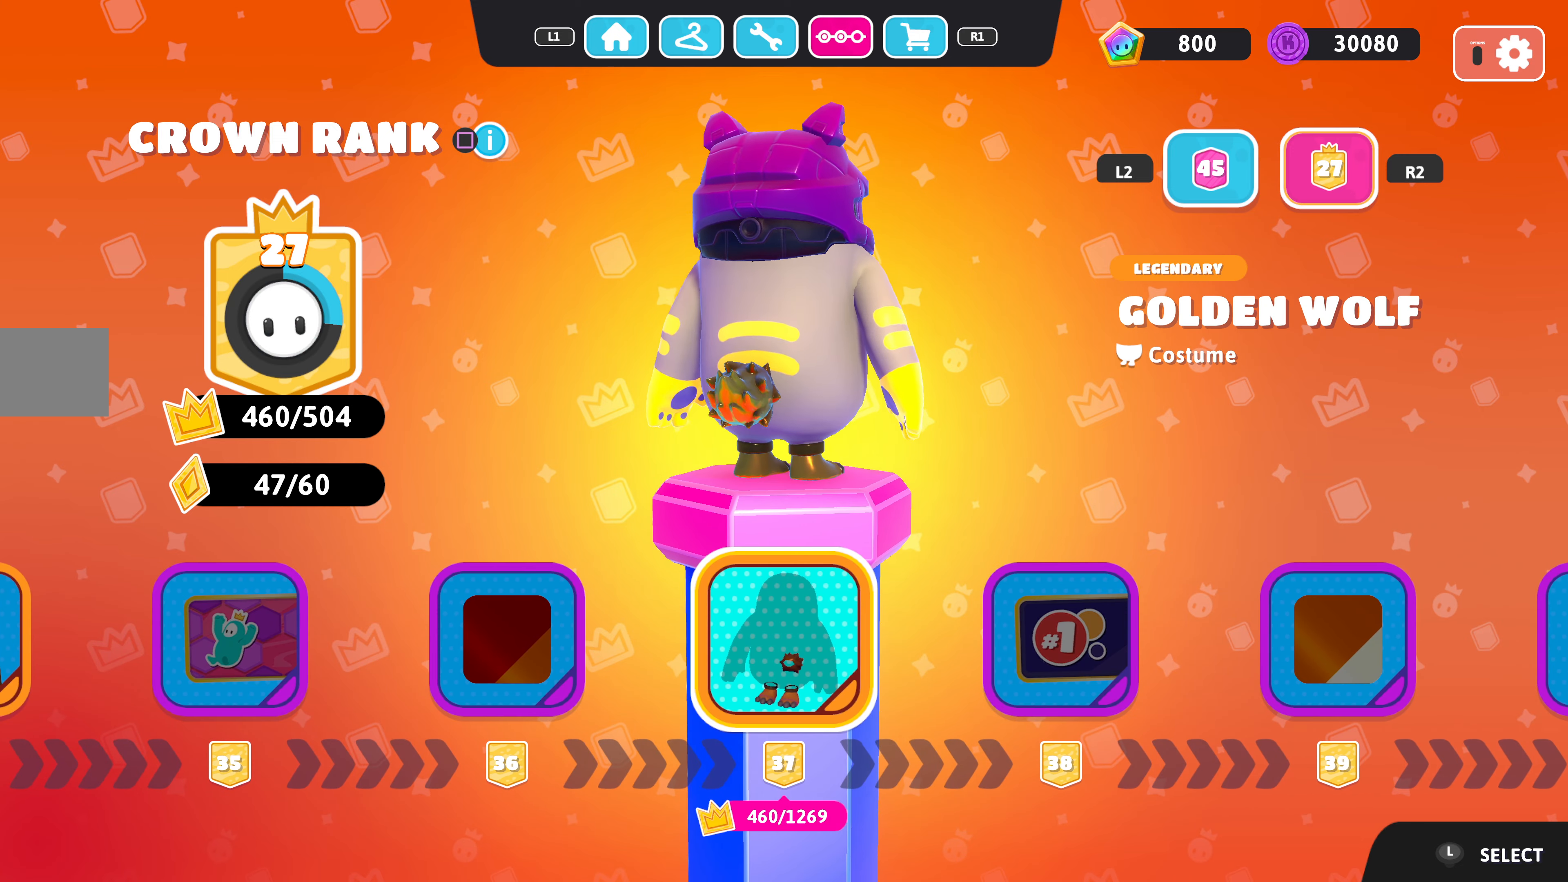
{"buttons": [], "left_stick": "center", "right_stick": "center", "events": []}
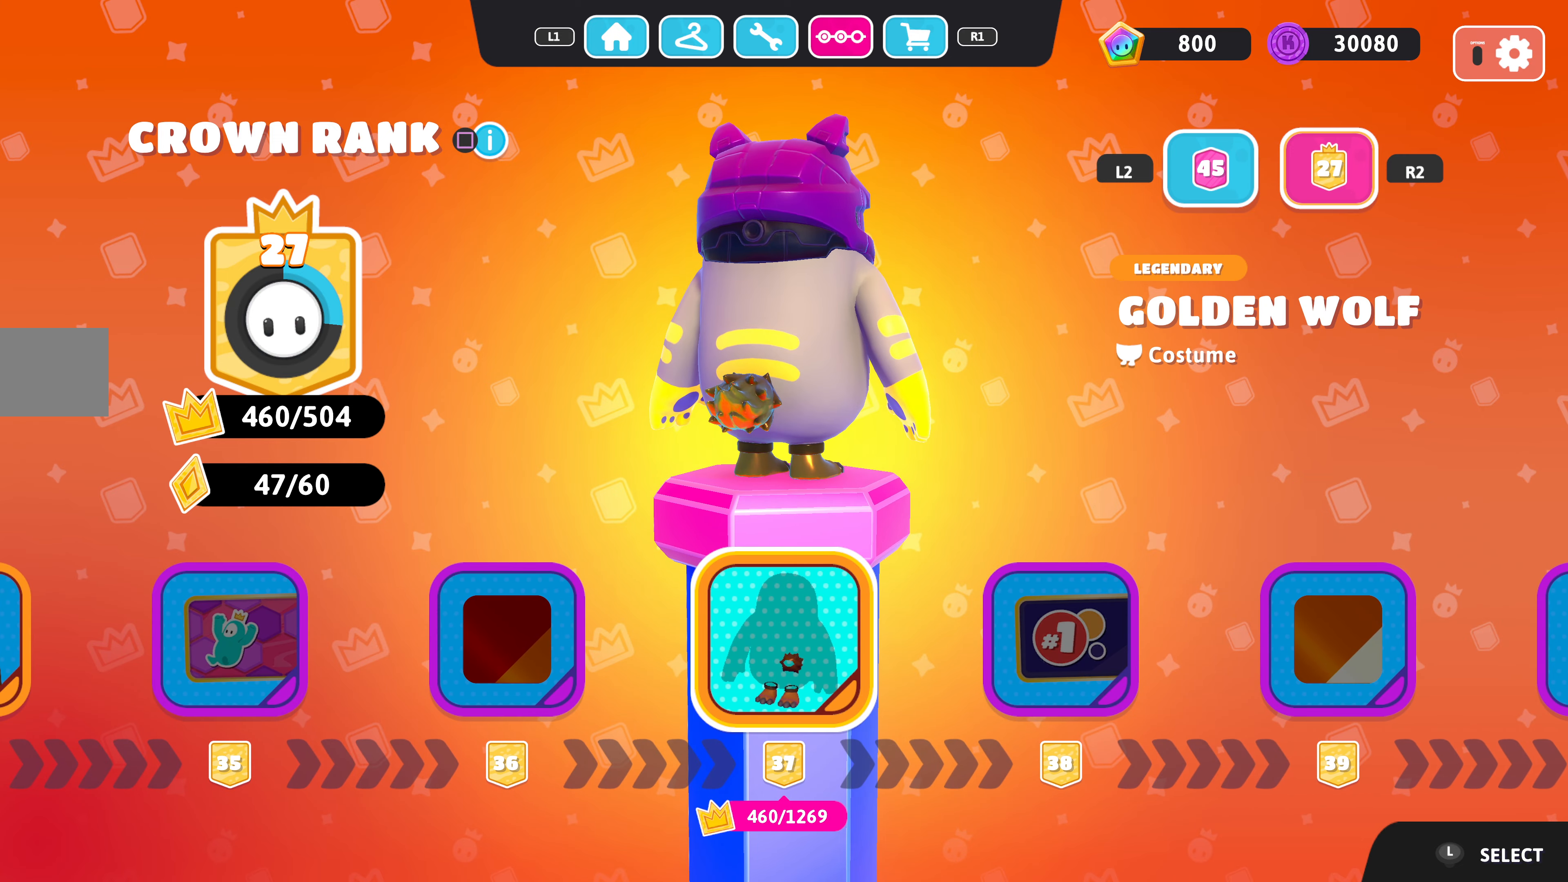
{"buttons": ["DPAD_RIGHT"], "left_stick": "center", "right_stick": "center", "events": [[134, "right_stick", "left"], [400, "right_stick", "center"], [500, "DPAD_RIGHT", "down"]]}
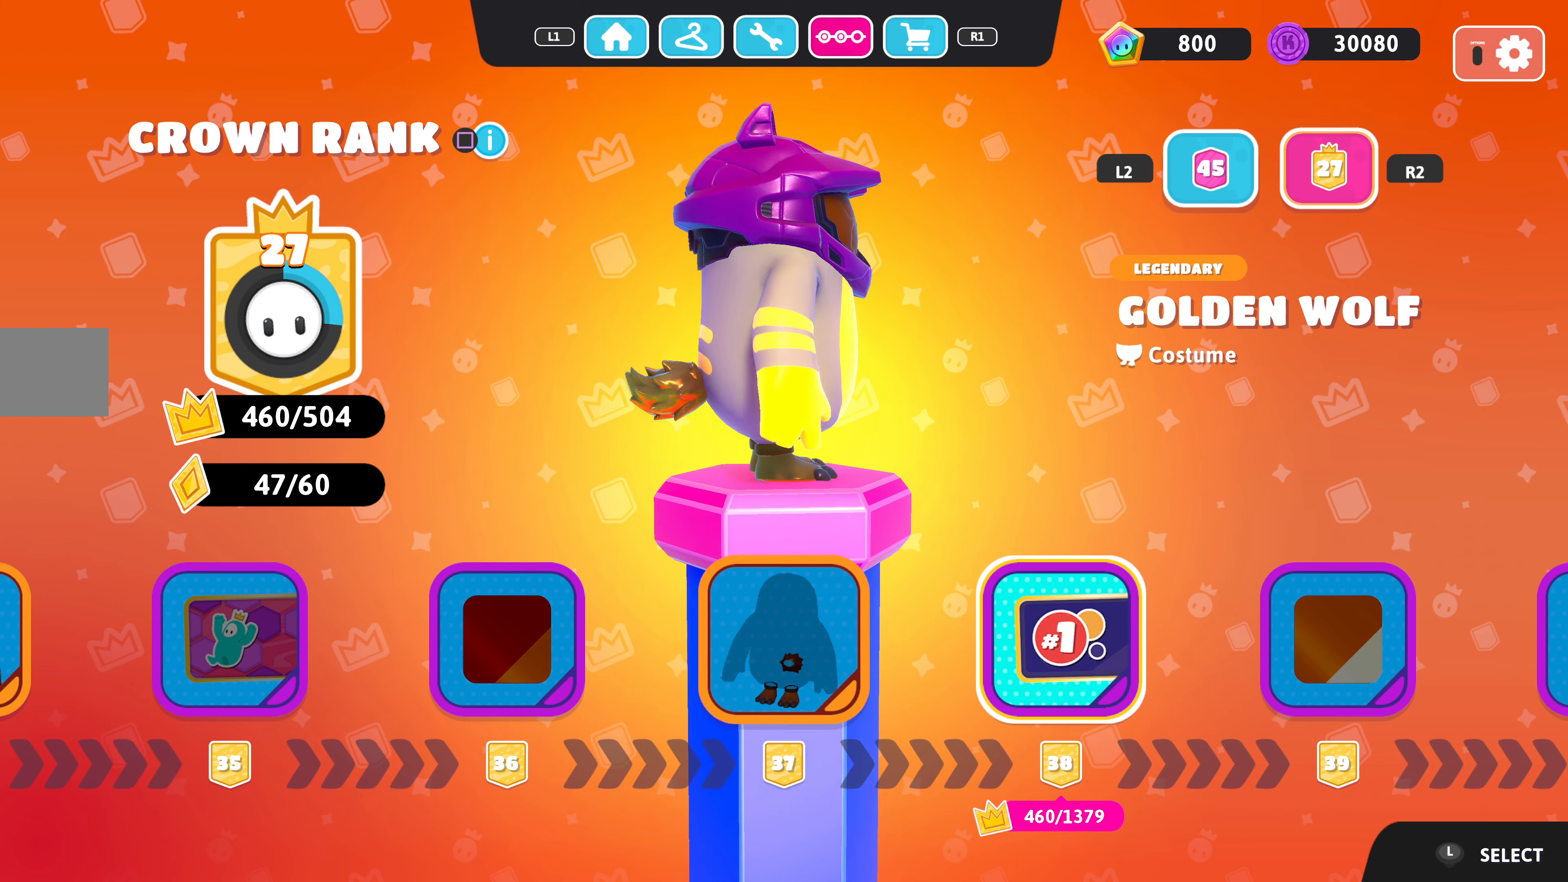
{"buttons": [], "left_stick": "center", "right_stick": "center", "events": [[100, "DPAD_RIGHT", "up"]]}
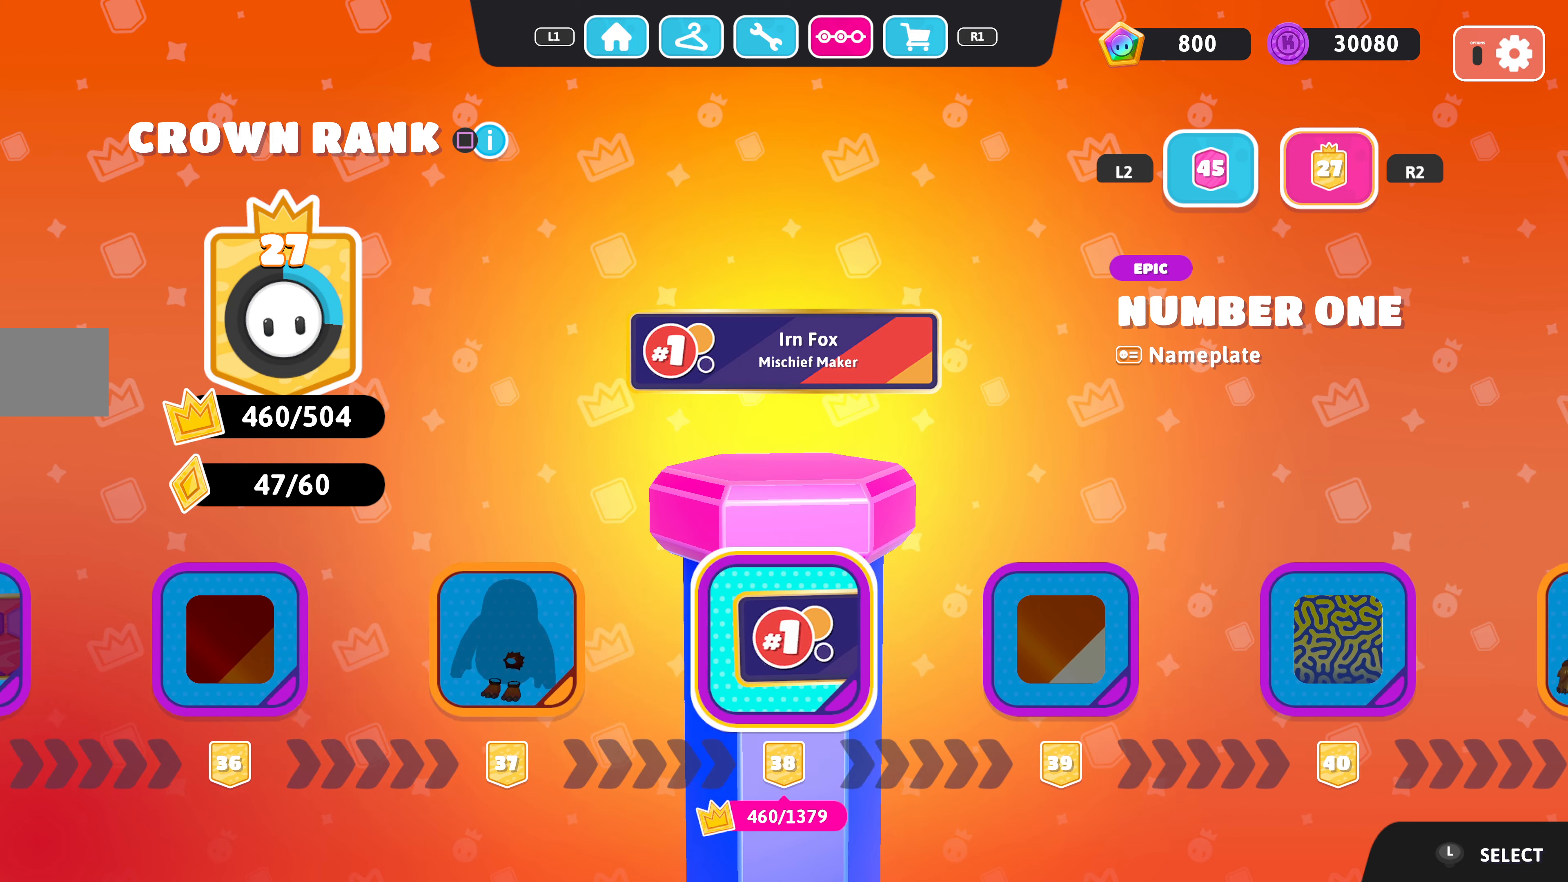
{"buttons": [], "left_stick": "center", "right_stick": "center", "events": [[34, "DPAD_LEFT", "down"], [134, "DPAD_LEFT", "up"]]}
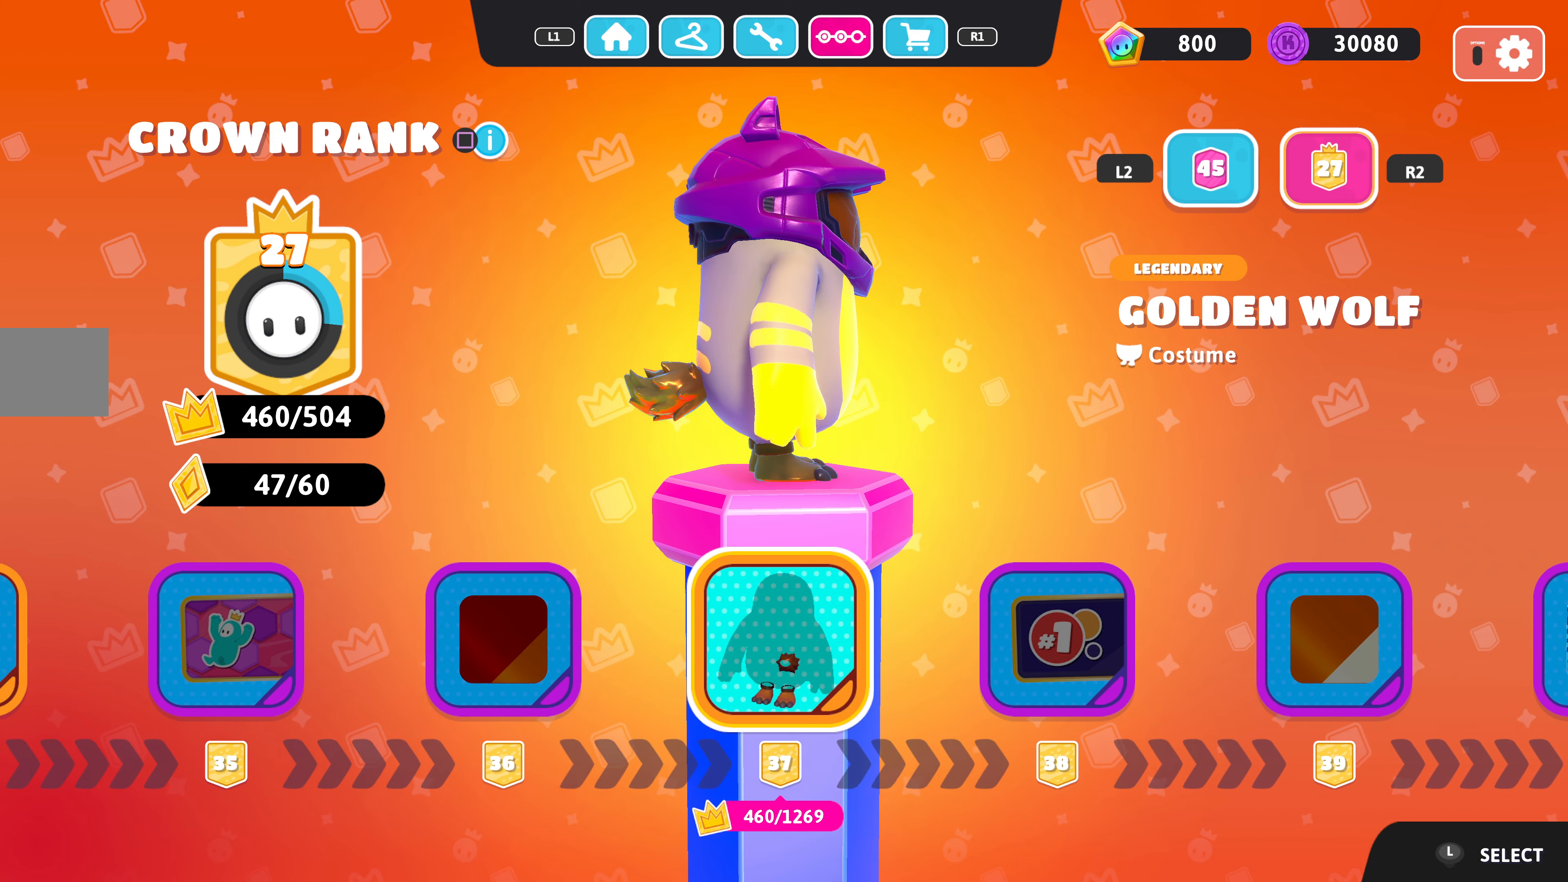
{"buttons": [], "left_stick": "center", "right_stick": "center", "events": [[67, "DPAD_RIGHT", "down"], [134, "DPAD_RIGHT", "up"]]}
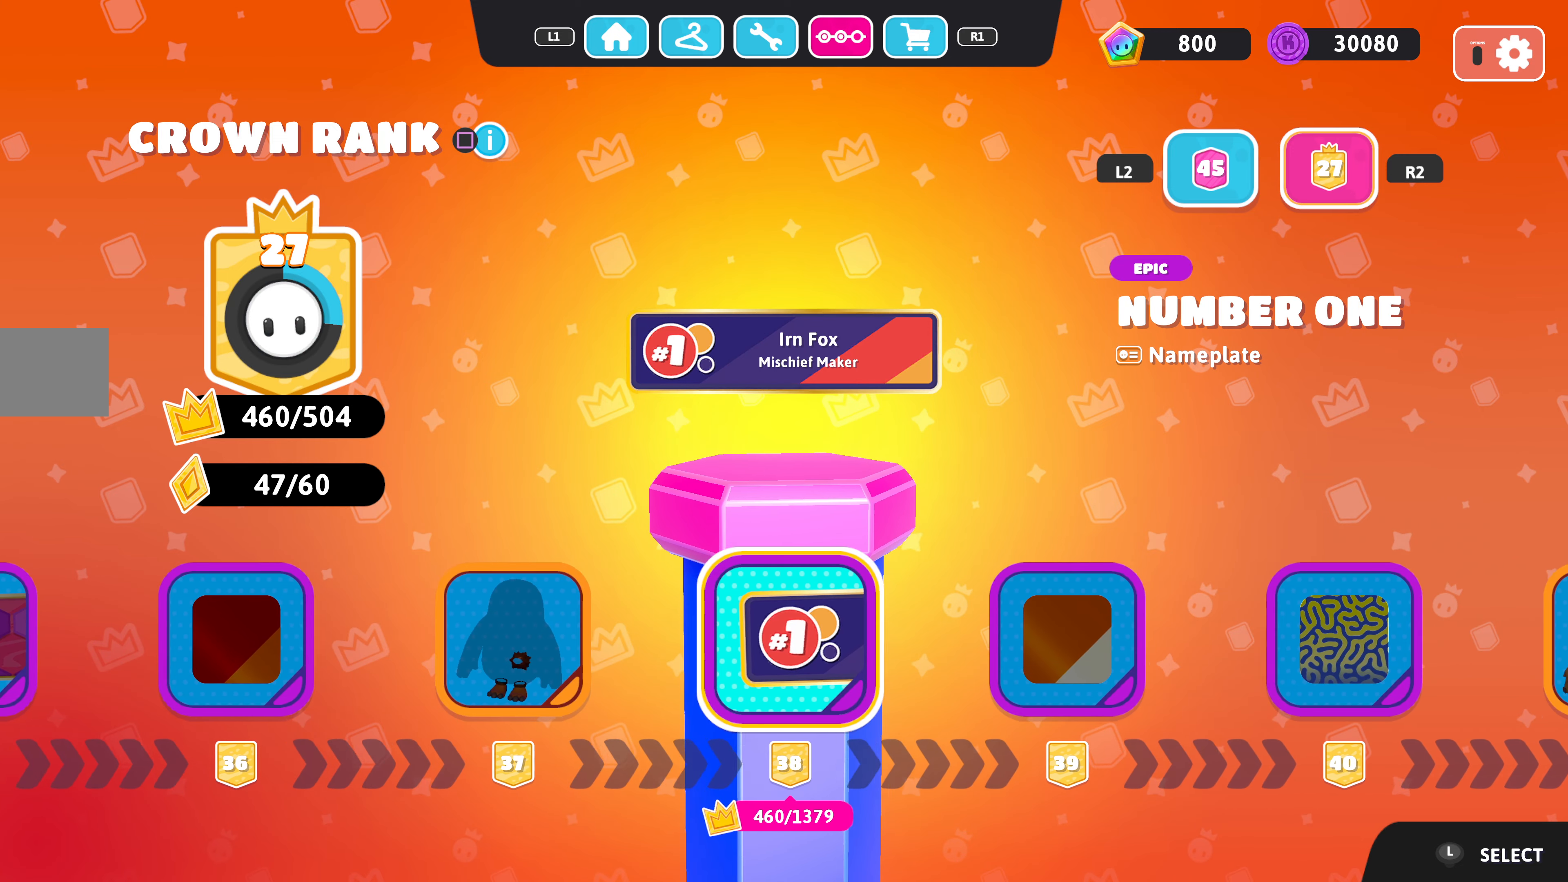
{"buttons": ["DPAD_RIGHT"], "left_stick": "center", "right_stick": "center", "events": [[300, "right_stick", "left"], [467, "DPAD_RIGHT", "down"], [500, "right_stick", "center"]]}